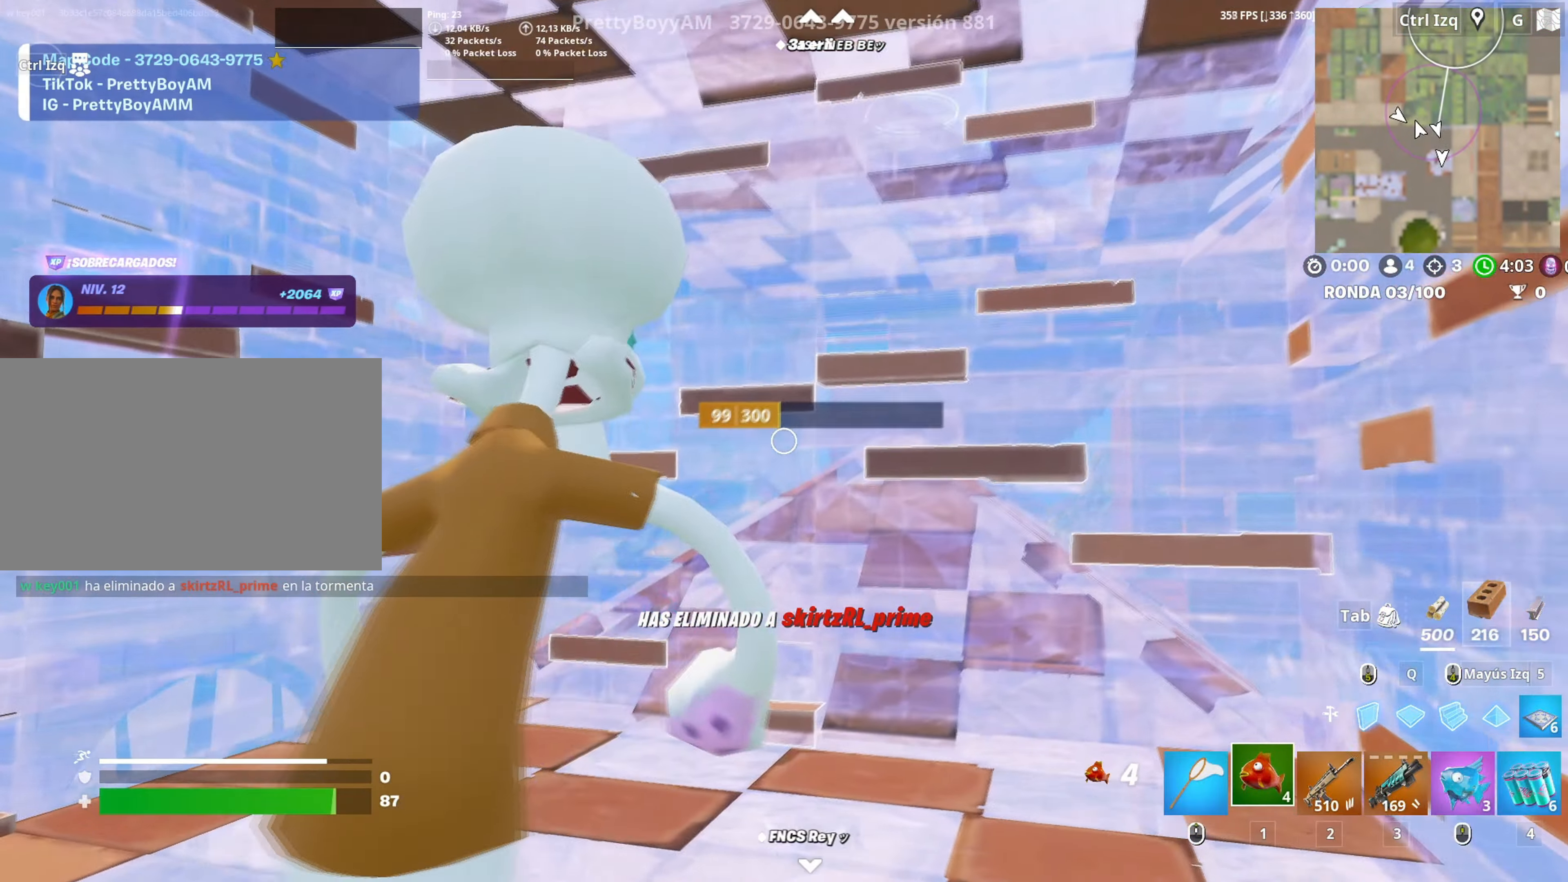
Gameplay with keyboard and mouse; each line is a JSON object with the keys and mouse buttons held at the frame after it. "events" lists presses ("down") and releases ("up") of "1", "2", "3", "4", "5", "a", "alt", "c", "caps_lock", "ctrl", "d", "e", "f", "g", "q", "r", "s", "shift", "space", "t", "tab", "v", "w", "x", "z", "mouse_left", "mouse_wheel" and "mouse_right" between this image and that frame as [ms after this image, input, new state], when the widget could be followed in between. "mouse_left", "mouse_wheel", "mouse_right" = the "left", "wheel", "right" buttons of the "mouse" list. No other keys are recorded. "wheel" means that the mouse wheel is clicked or scrolled. Not read: mouse_move.
{"keys": [], "mouse": ["left"], "events": [[50, "1", "up"], [133, "w", "up"], [217, "mouse_left", "down"], [317, "mouse_left", "up"], [367, "mouse_left", "down"], [467, "mouse_left", "up"], [500, "mouse_left", "down"]]}
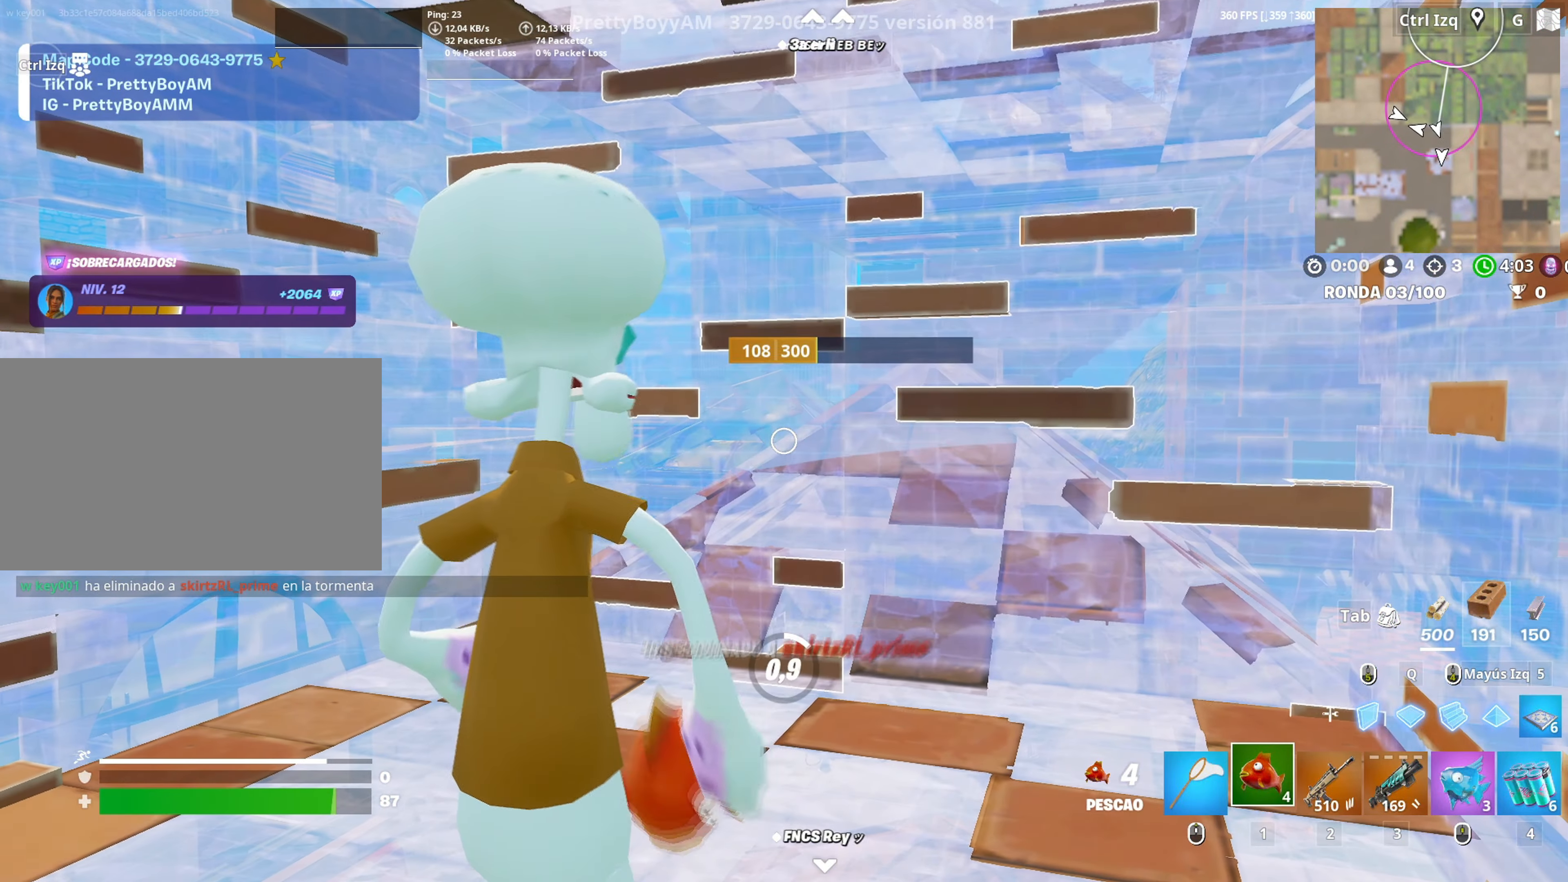
{"keys": [], "mouse": [], "events": [[100, "mouse_left", "up"]]}
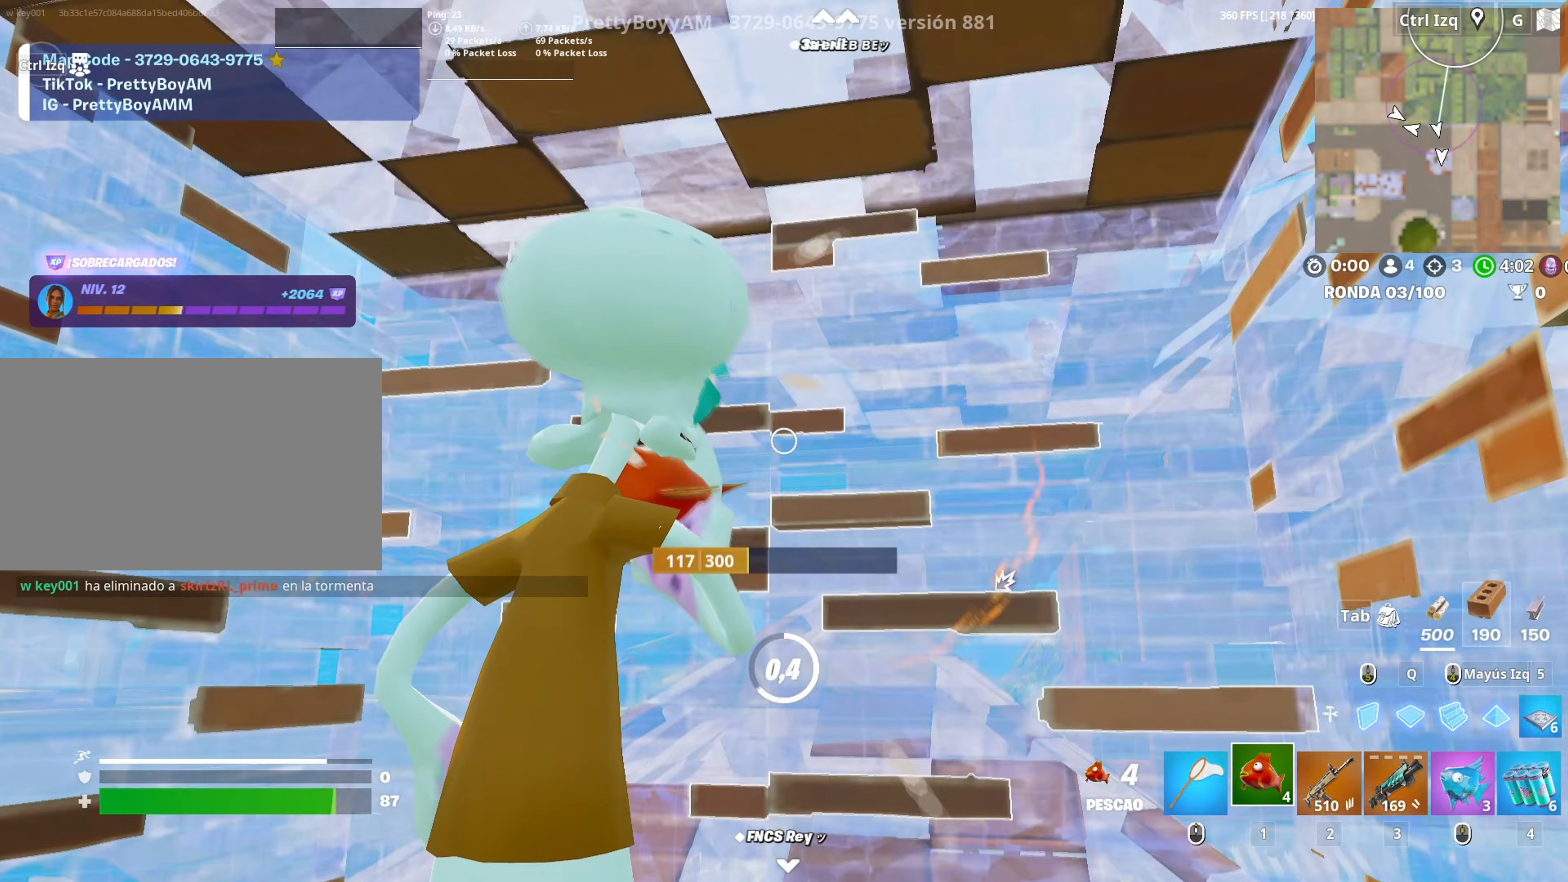
{"keys": ["d"], "mouse": [], "events": [[400, "d", "down"]]}
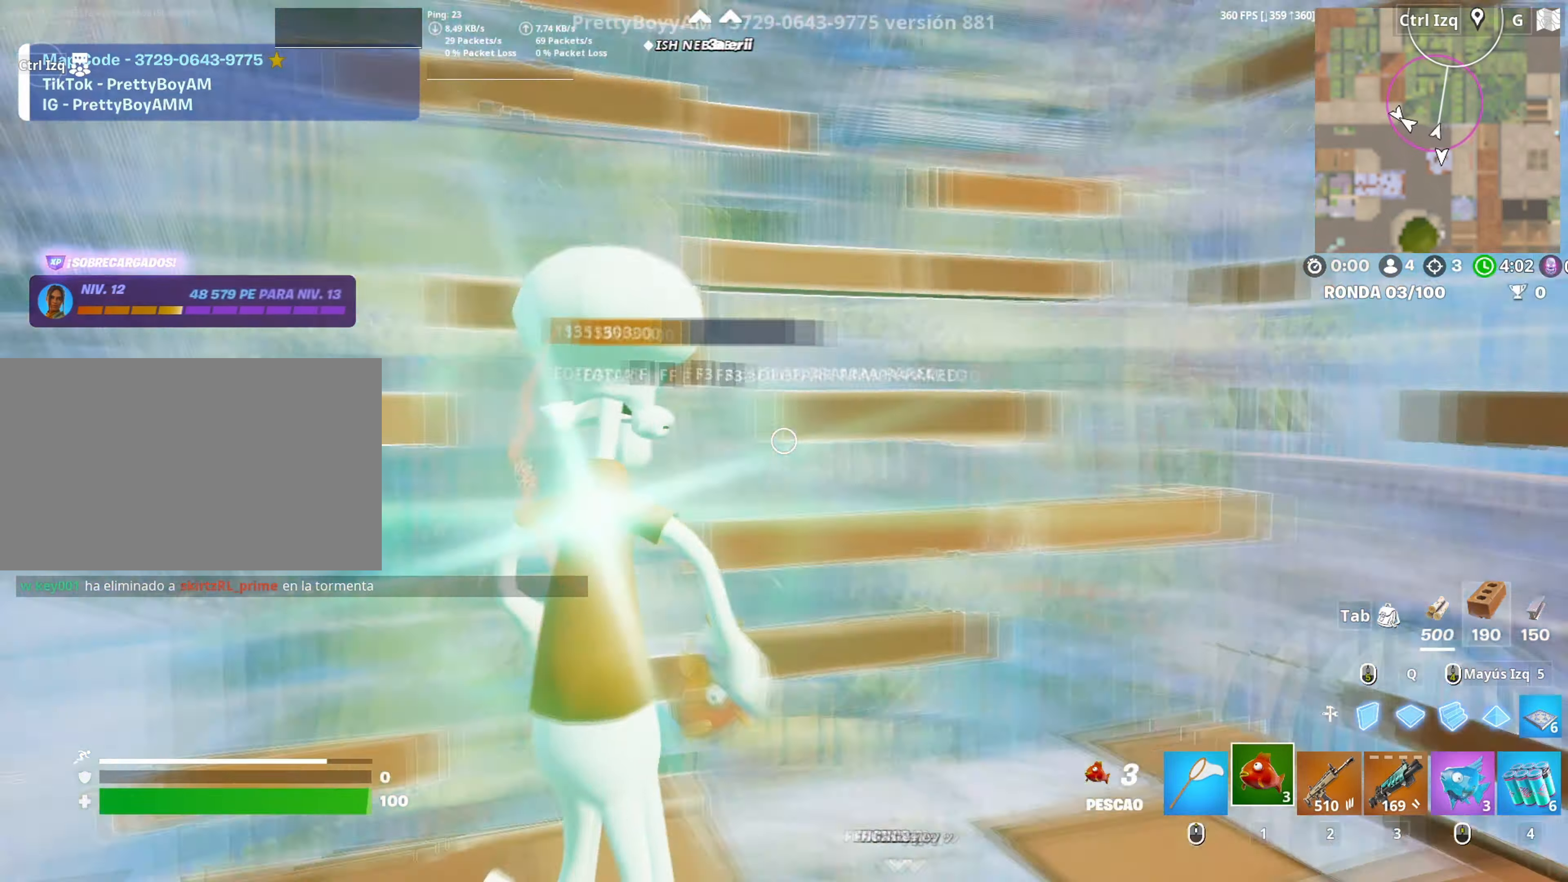
{"keys": [], "mouse": [], "events": [[83, "s", "down"], [133, "mouse_wheel", "down"], [183, "d", "up"], [233, "mouse_wheel", "up"], [367, "s", "up"], [417, "mouse_left", "down"], [500, "mouse_left", "up"]]}
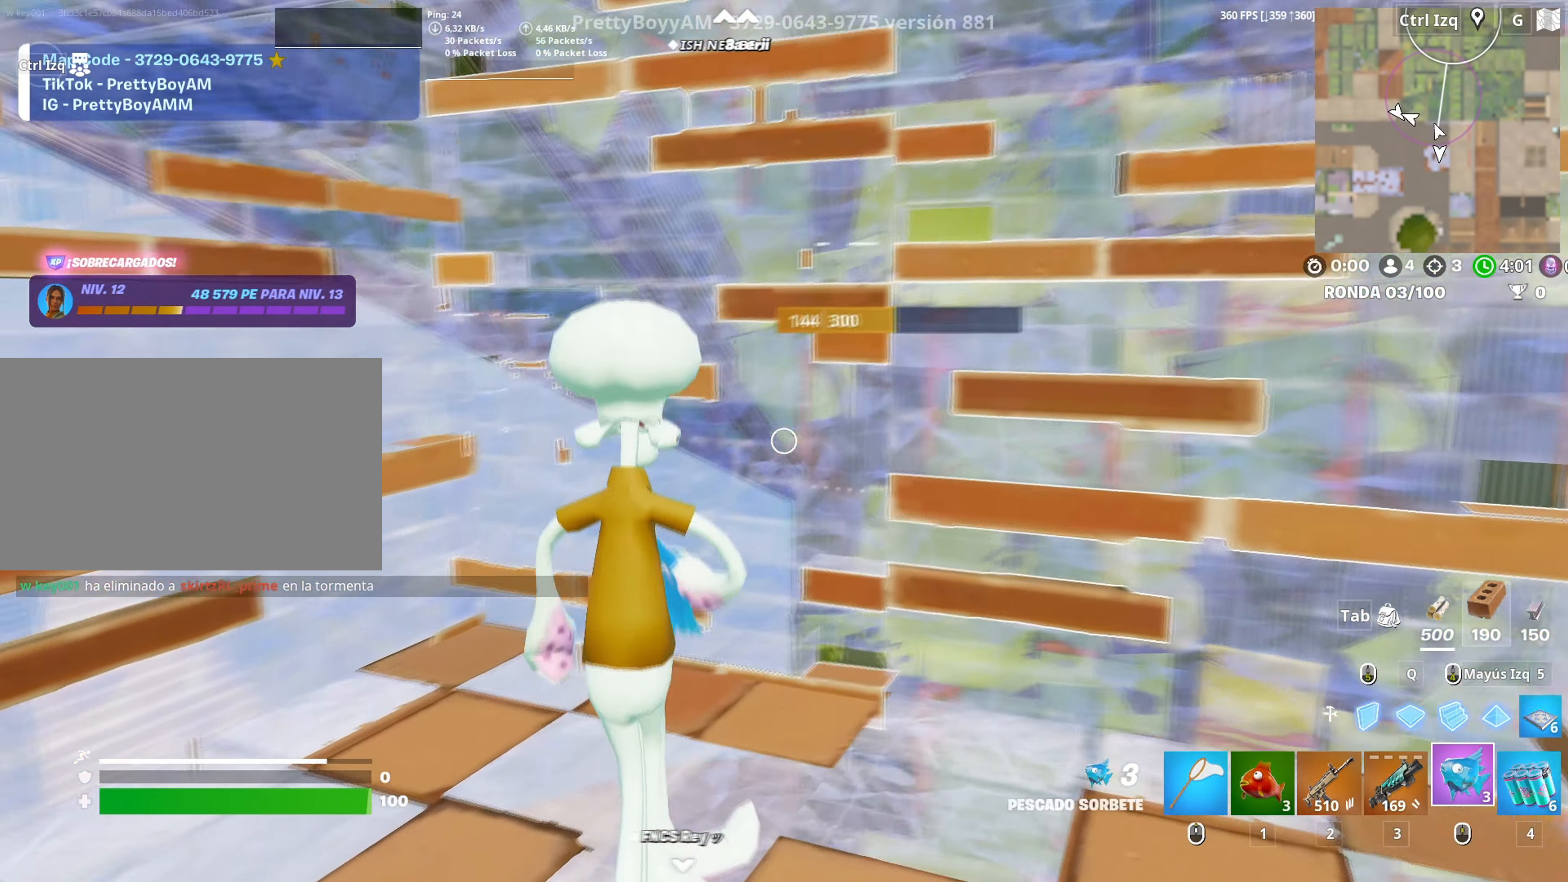
{"keys": ["c"], "mouse": [], "events": [[50, "mouse_left", "down"], [150, "mouse_left", "up"], [200, "mouse_left", "down"], [333, "mouse_left", "up"], [467, "c", "down"]]}
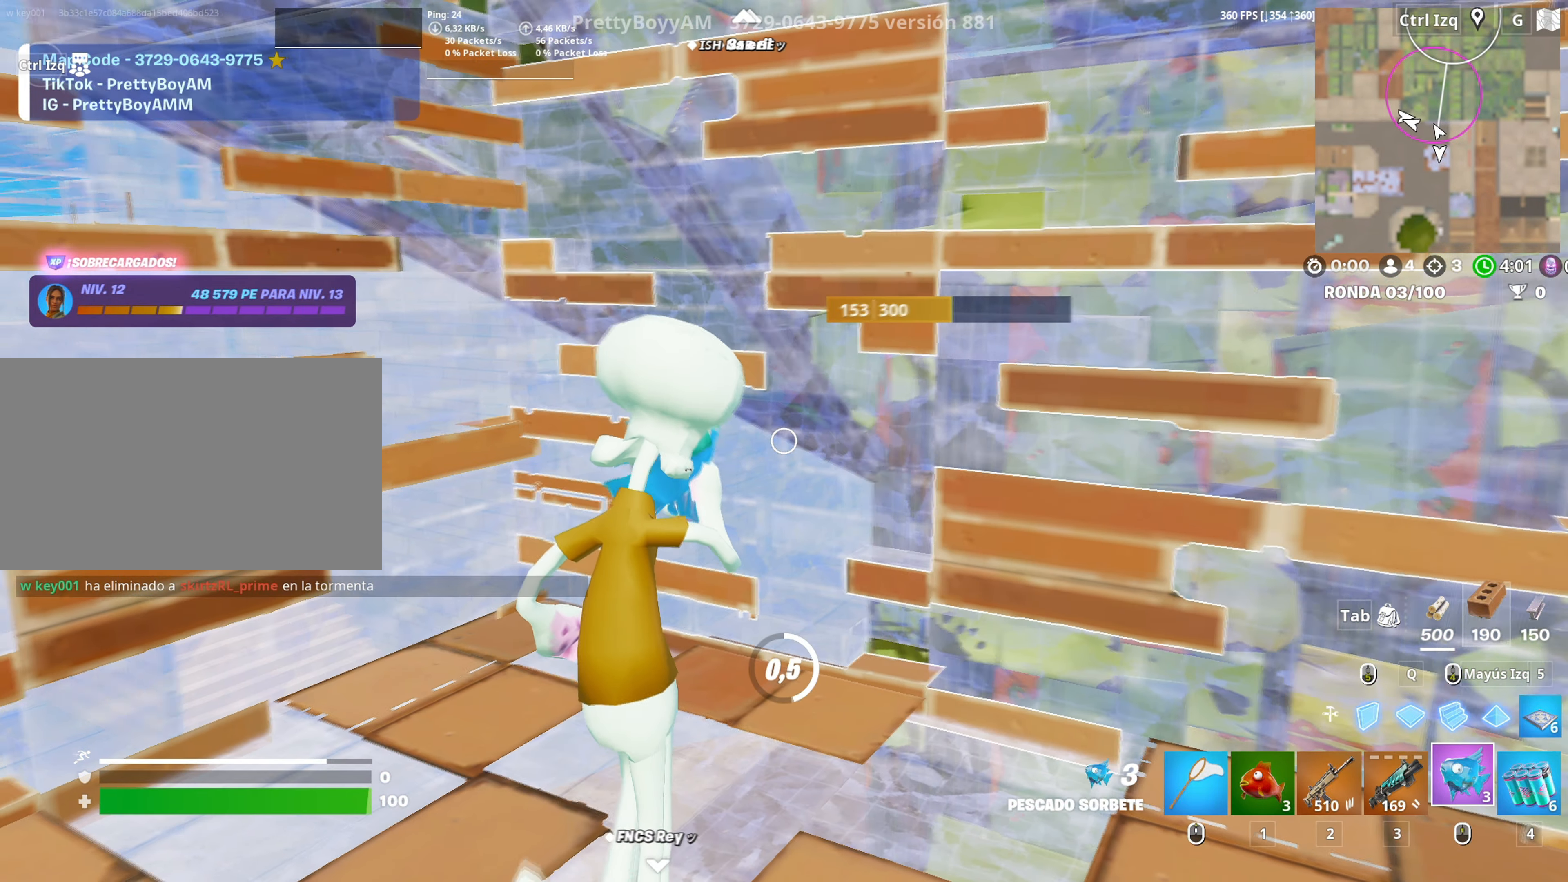
{"keys": [], "mouse": [], "events": [[67, "c", "up"], [167, "c", "down"], [217, "c", "up"], [300, "c", "down"], [350, "c", "up"], [450, "c", "down"], [500, "c", "up"]]}
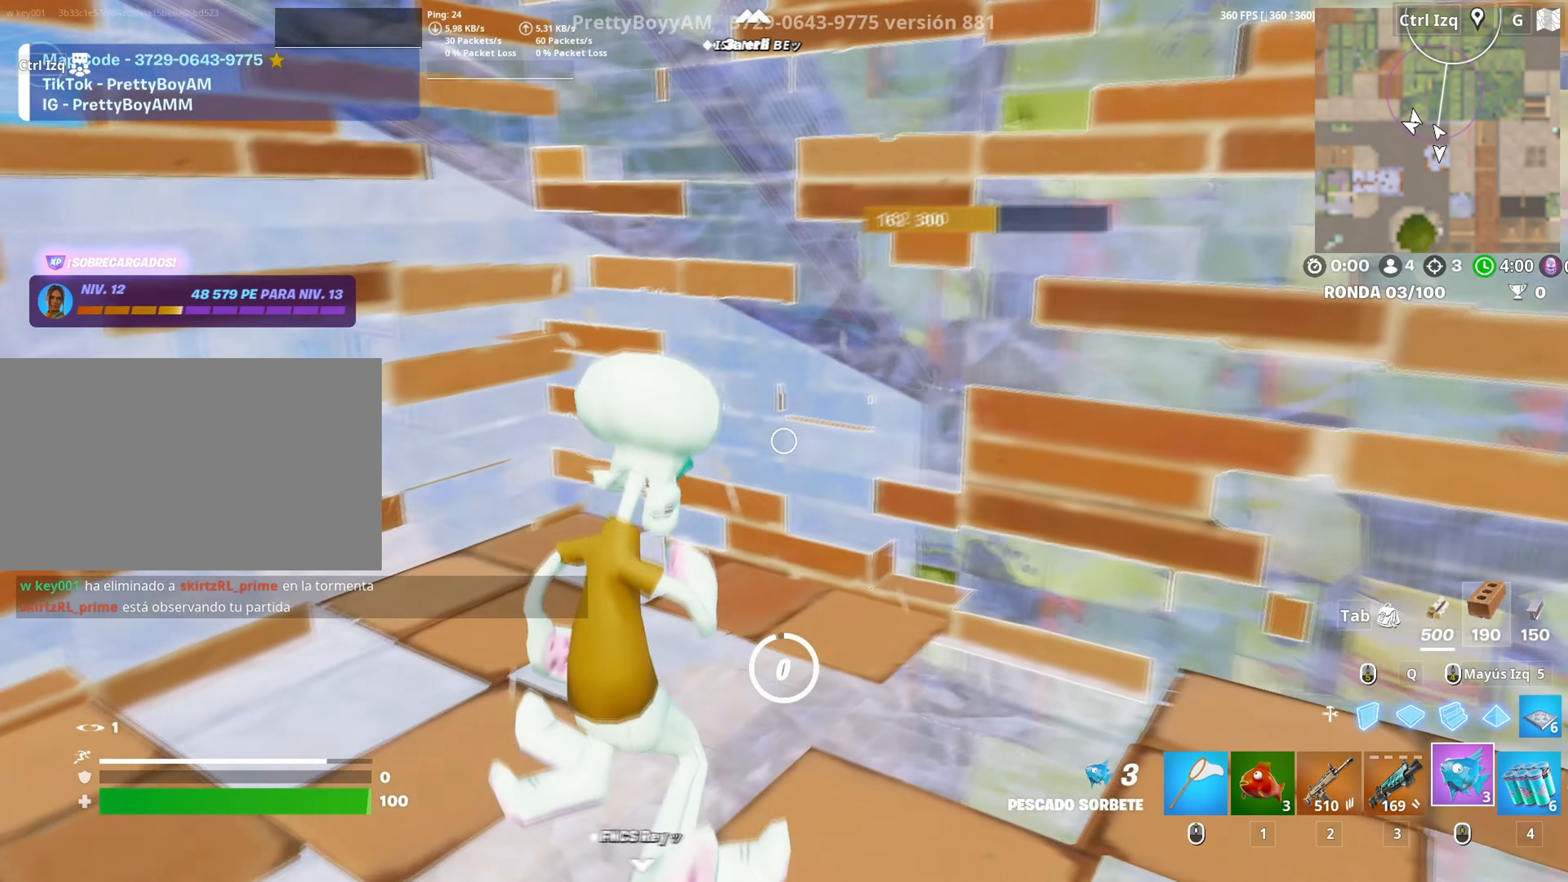
{"keys": [], "mouse": ["left"], "events": [[33, "c", "down"], [133, "c", "up"], [233, "mouse_left", "down"], [317, "mouse_left", "up"], [367, "mouse_left", "down"], [467, "mouse_left", "up"], [500, "mouse_left", "down"]]}
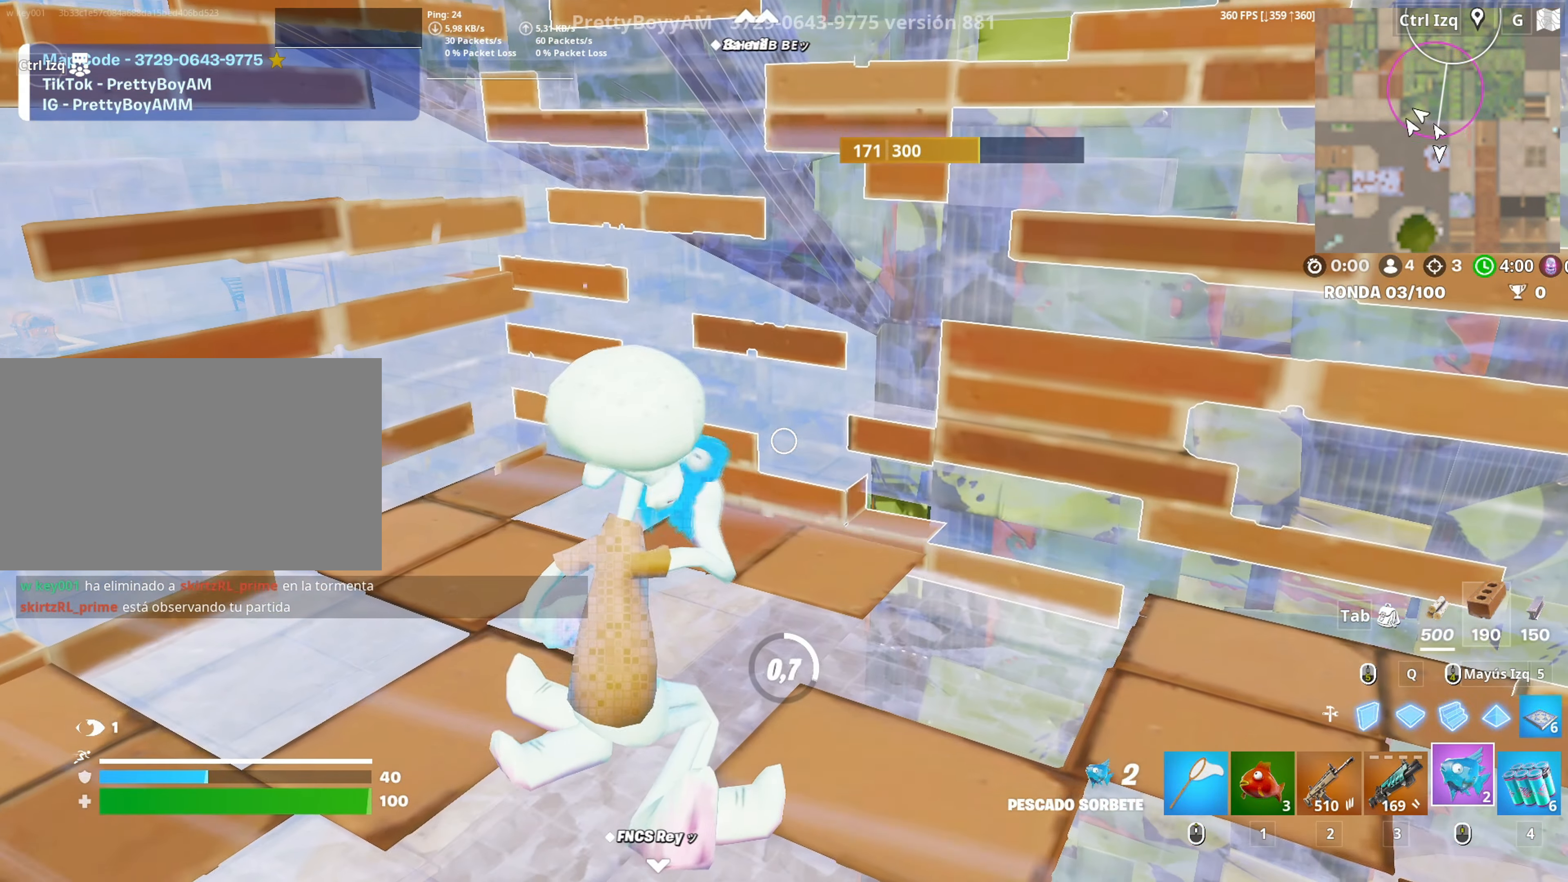
{"keys": [], "mouse": [], "events": [[150, "c", "down"], [150, "mouse_left", "up"], [250, "c", "up"]]}
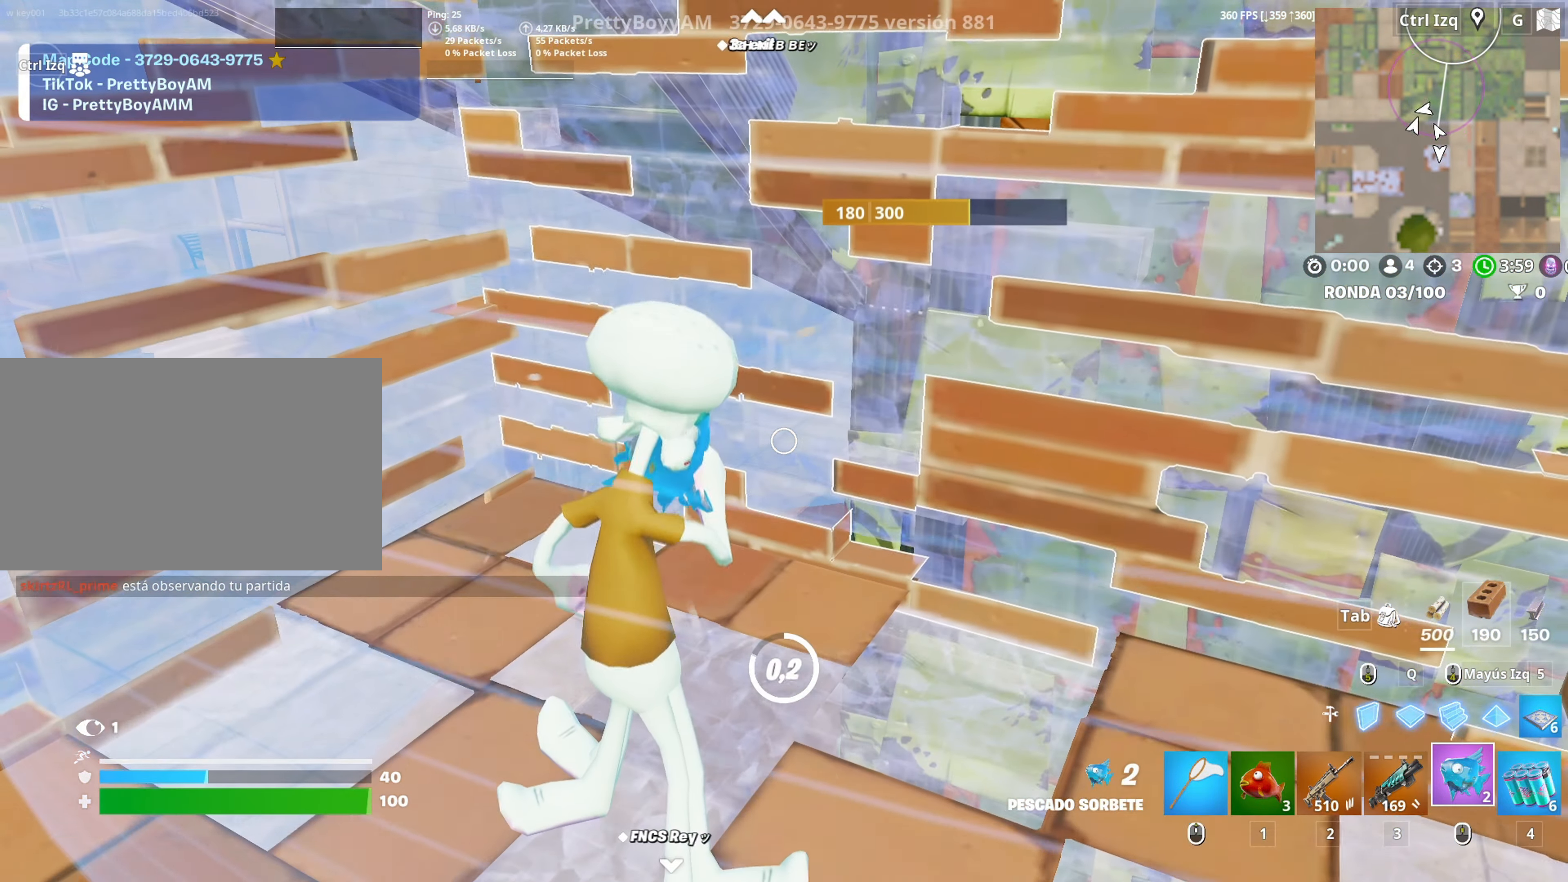
{"keys": ["a", "w"], "mouse": ["wheel"], "events": [[400, "a", "down"], [450, "mouse_wheel", "down"], [483, "w", "down"]]}
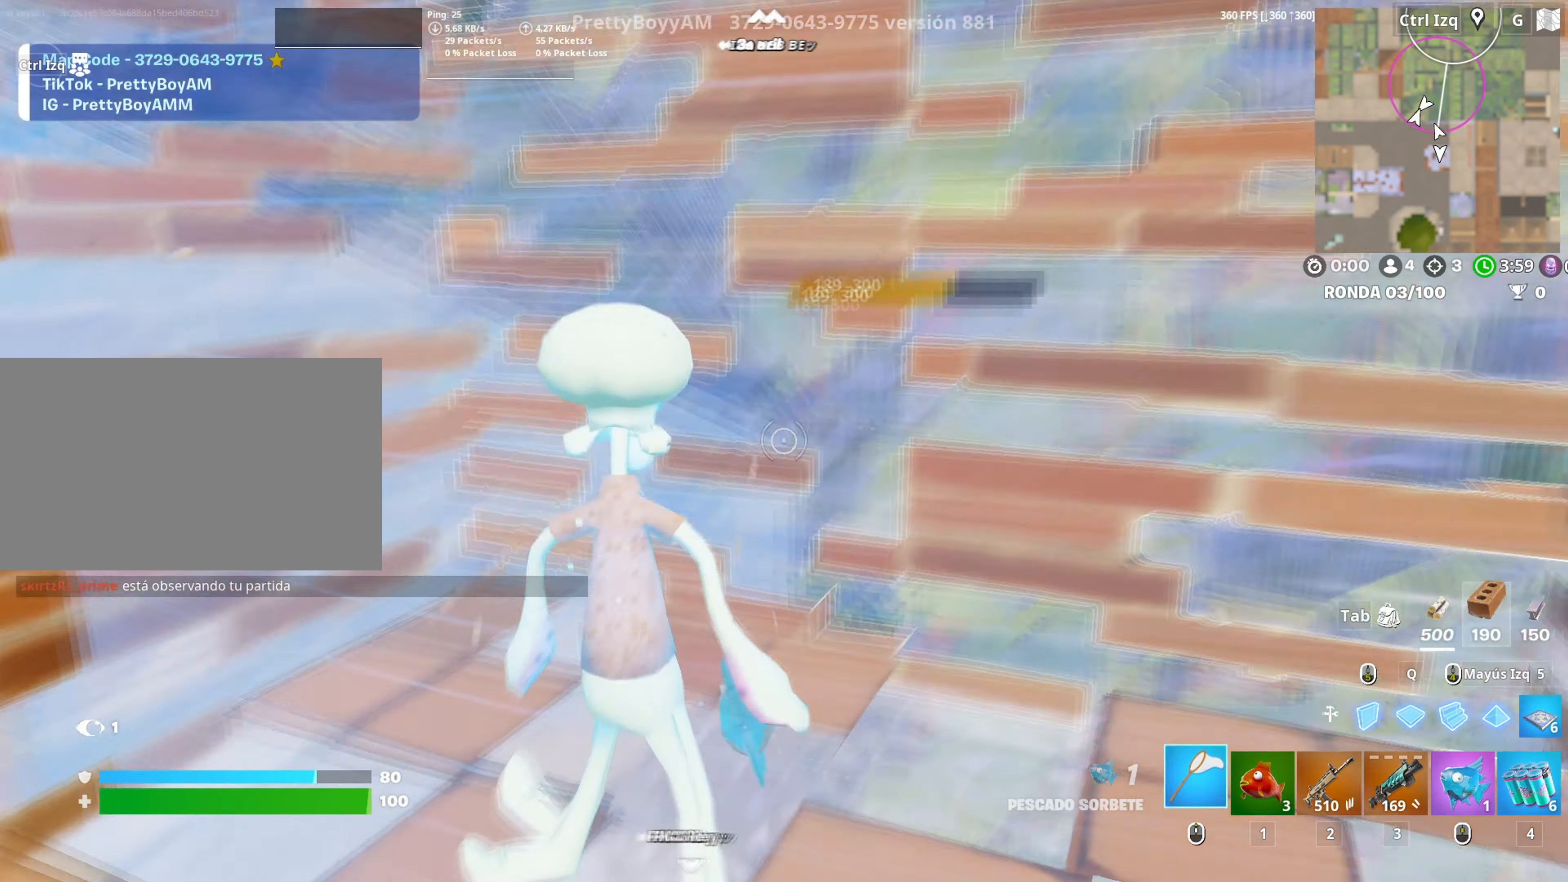
{"keys": ["w"], "mouse": ["left"], "events": [[33, "mouse_wheel", "up"], [83, "f", "down"], [133, "a", "up"], [133, "f", "up"], [133, "mouse_left", "down"], [267, "f", "down"], [283, "mouse_left", "up"], [333, "f", "up"], [367, "mouse_left", "down"], [367, "q", "down"], [467, "q", "up"]]}
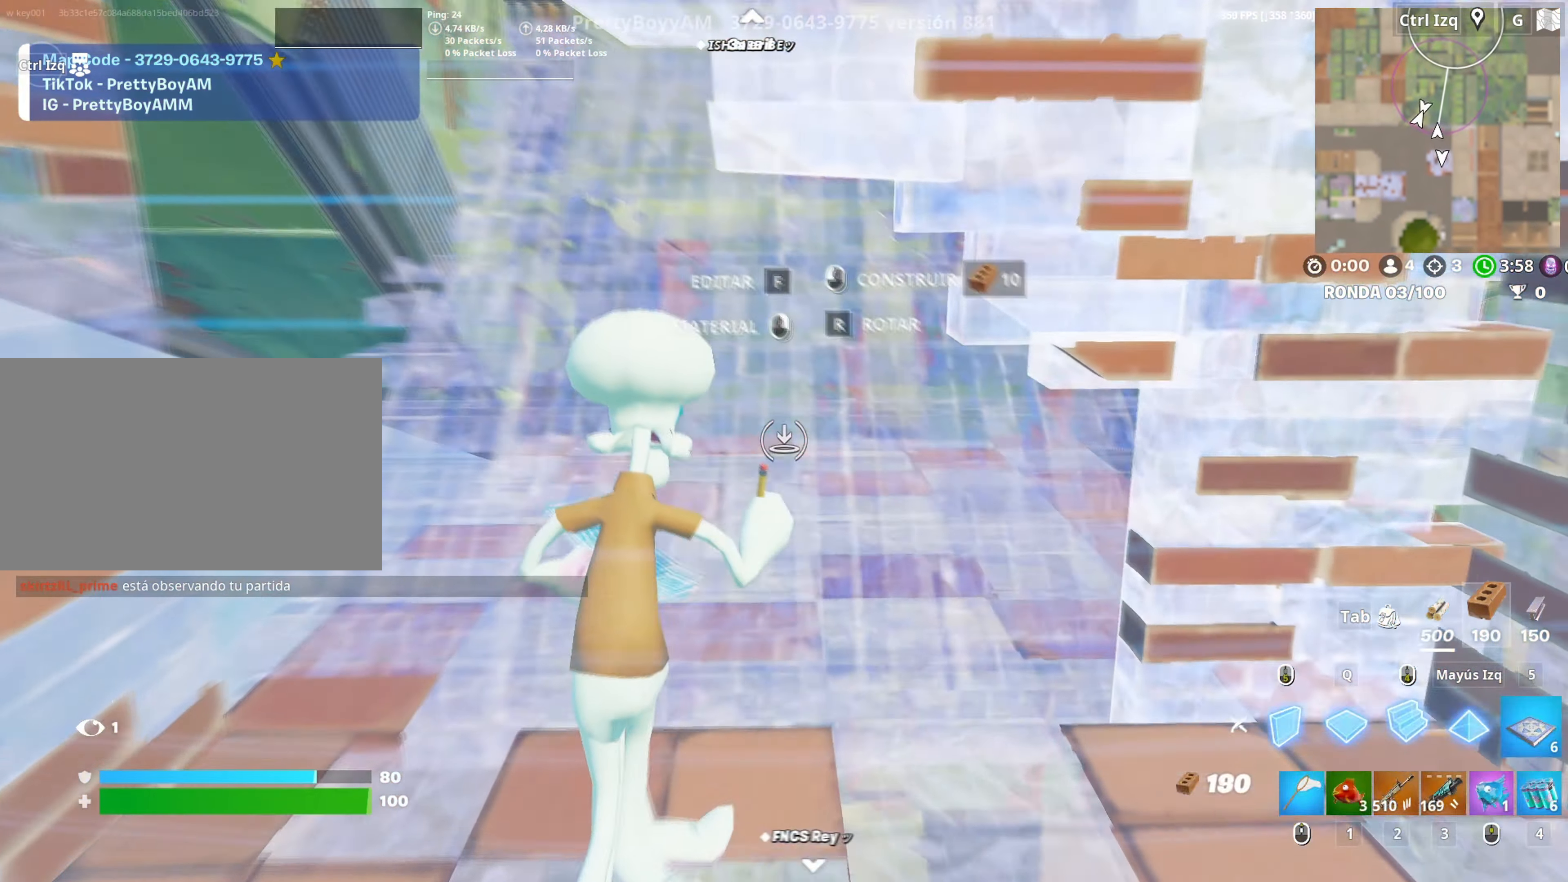
{"keys": ["a", "f", "w"], "mouse": [], "events": [[50, "3", "down"], [100, "3", "up"], [100, "a", "down"], [100, "w", "up"], [150, "mouse_left", "up"], [183, "f", "down"], [233, "mouse_left", "down"], [250, "f", "up"], [333, "f", "down"], [333, "mouse_left", "up"], [333, "w", "down"], [383, "f", "up"], [383, "w", "up"], [417, "w", "down"], [467, "f", "down"]]}
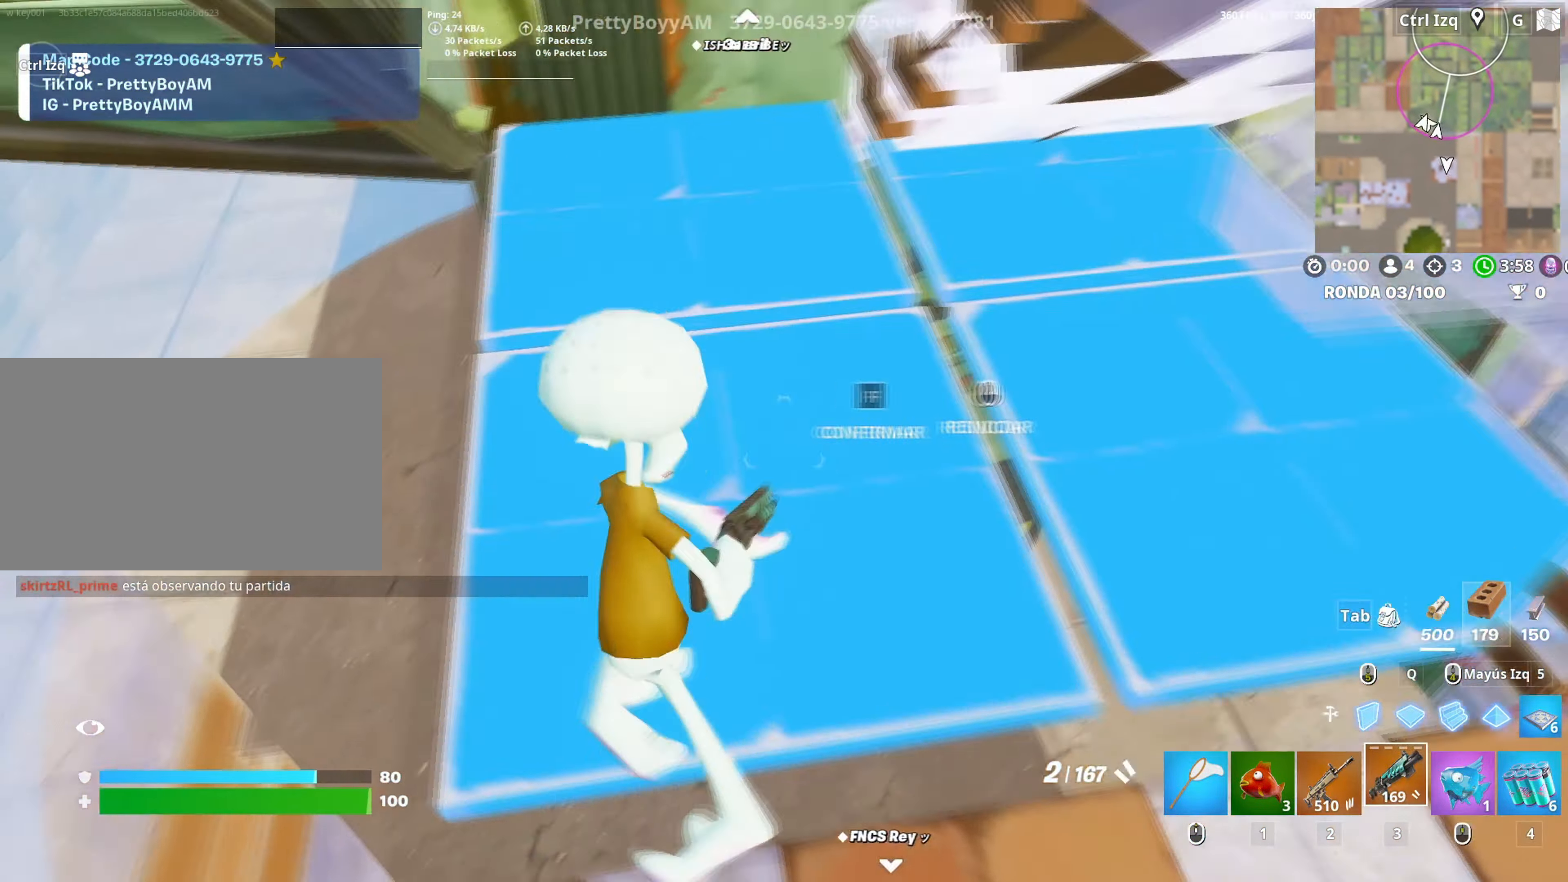
{"keys": ["w"], "mouse": [], "events": [[17, "a", "up"], [17, "mouse_left", "down"], [83, "f", "up"], [117, "f", "down"], [167, "mouse_left", "up"], [200, "a", "down"], [217, "f", "up"], [350, "a", "up"]]}
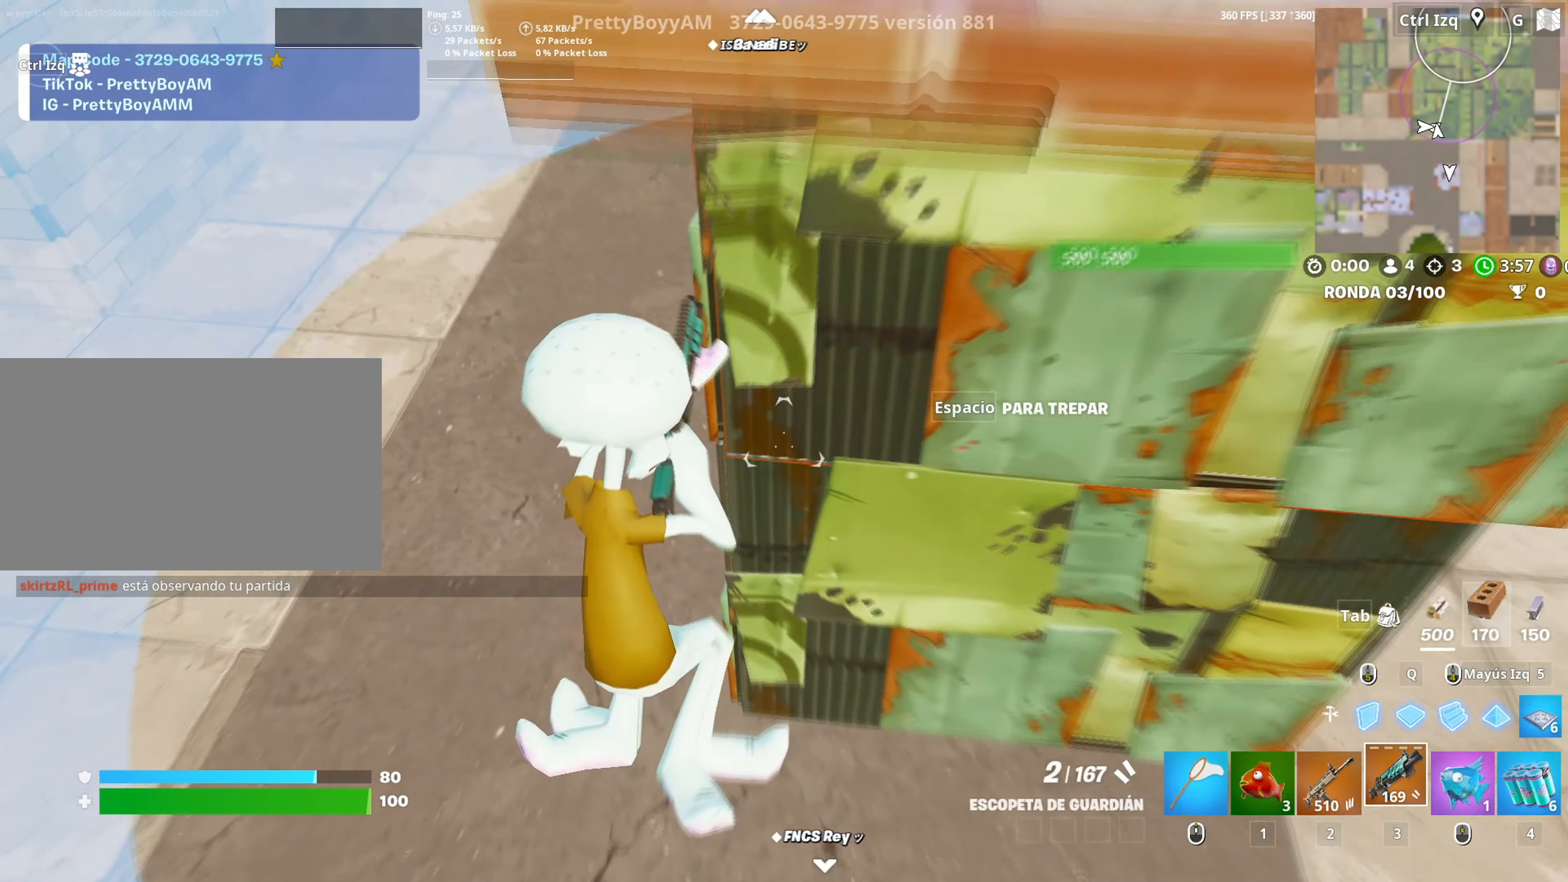
{"keys": ["w"], "mouse": [], "events": [[33, "r", "down"], [83, "r", "up"], [183, "r", "down"], [283, "r", "up"]]}
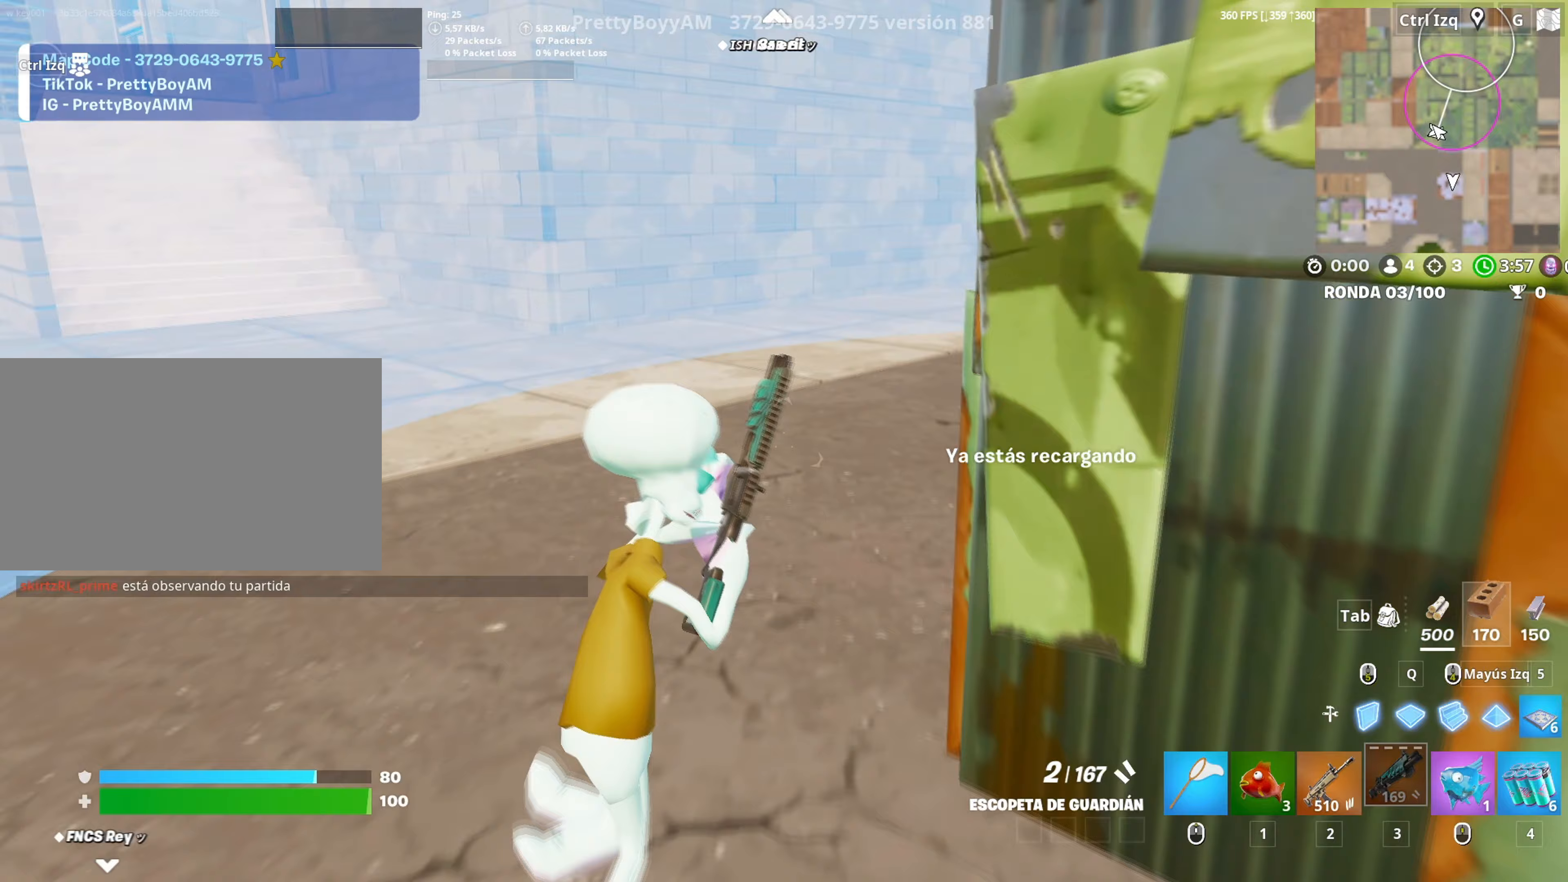
{"keys": ["w"], "mouse": [], "events": []}
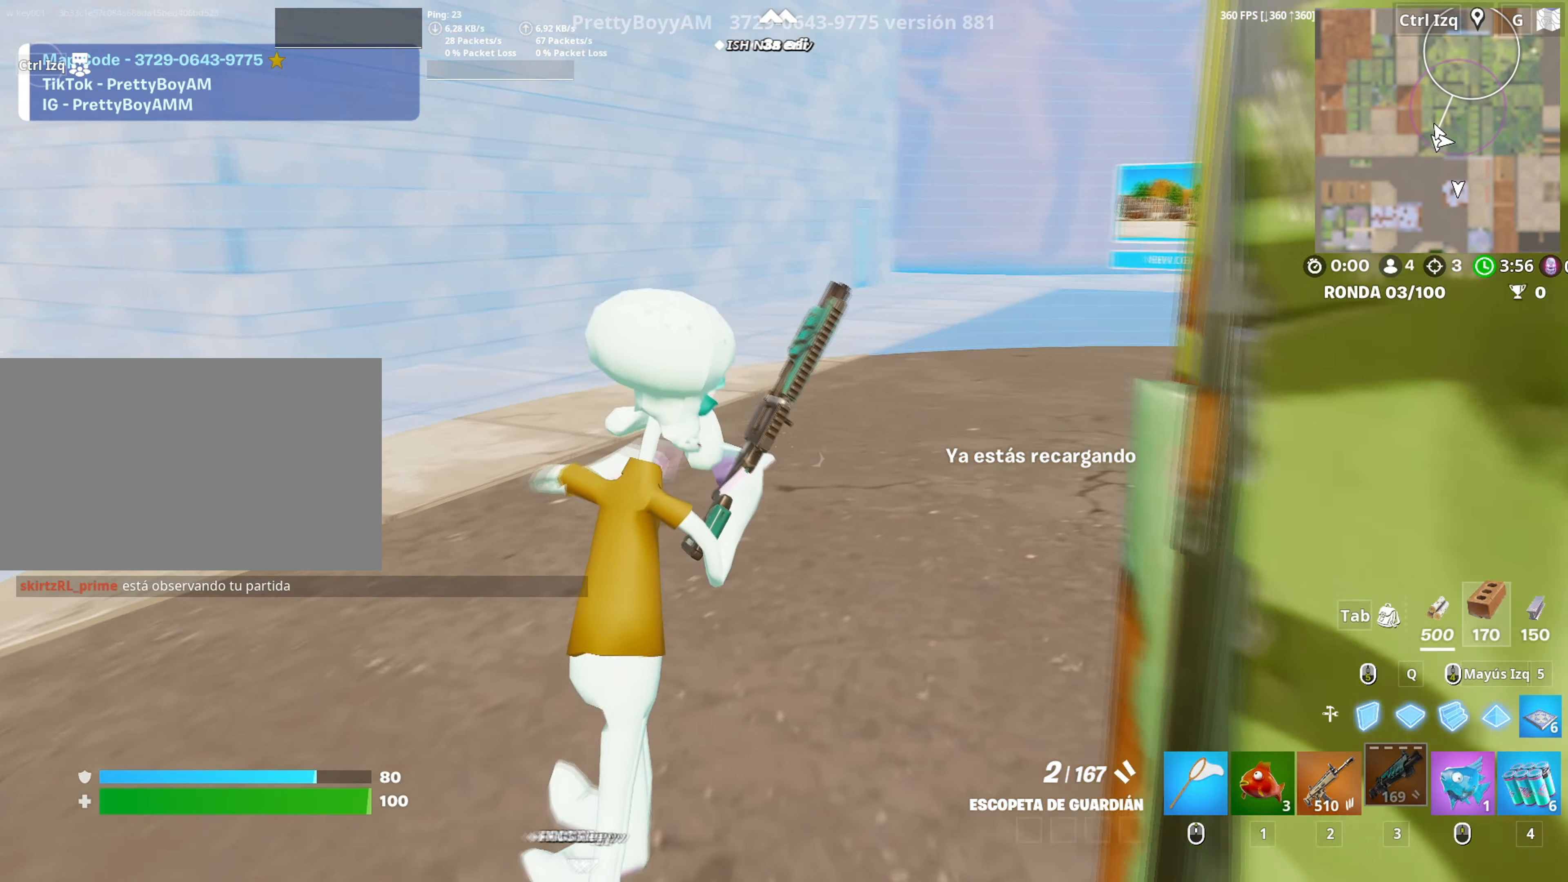
{"keys": ["a", "space", "w"], "mouse": [], "events": [[450, "a", "down"], [483, "space", "down"]]}
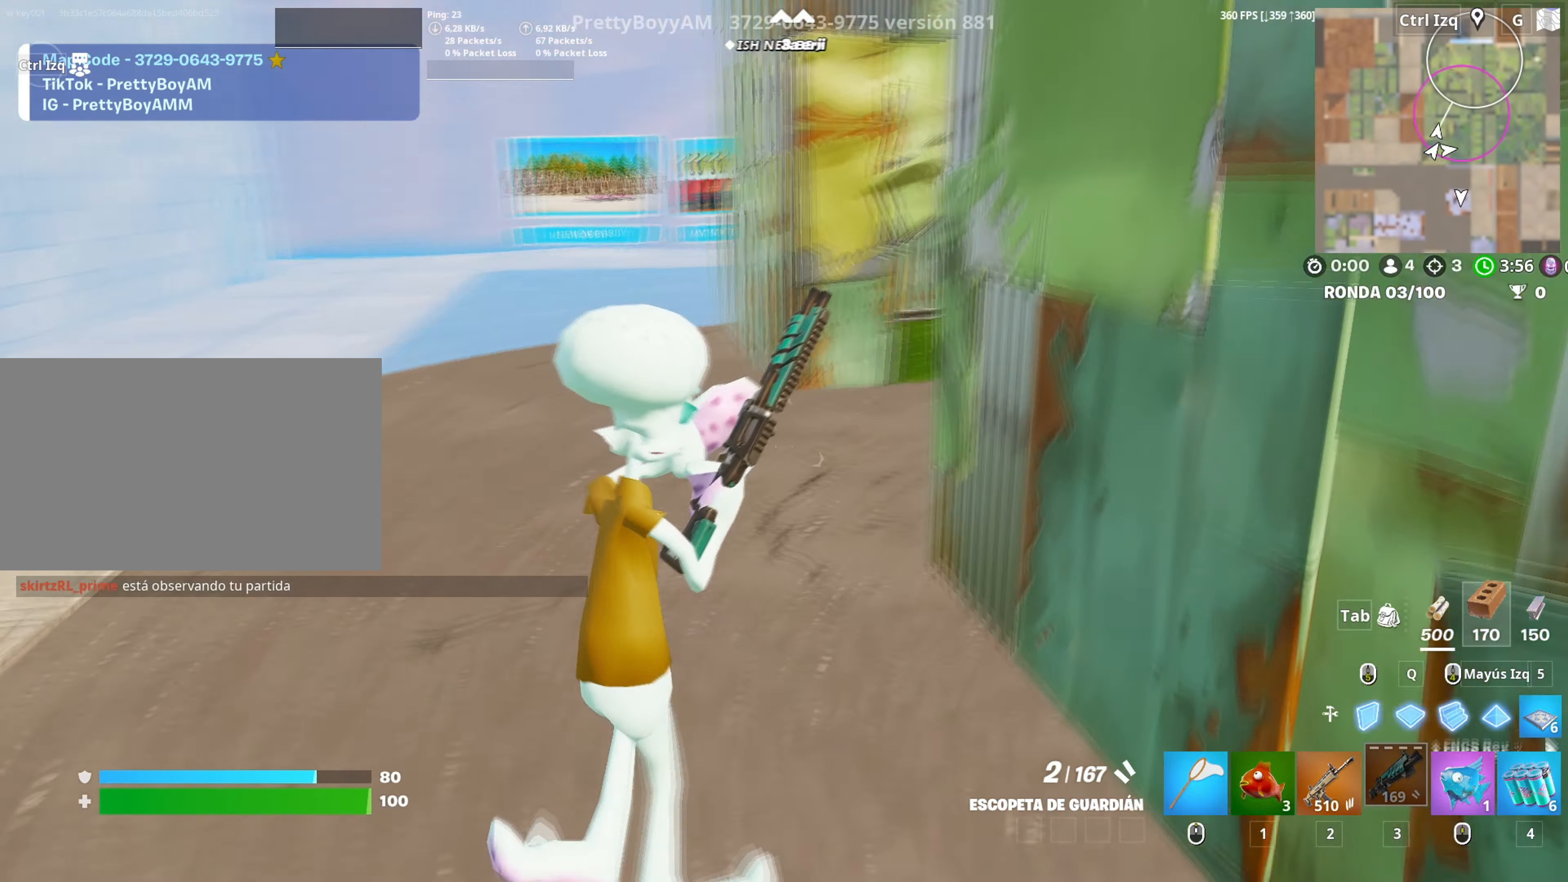
{"keys": ["a", "w"], "mouse": [], "events": [[133, "space", "up"], [133, "w", "up"], [367, "w", "down"]]}
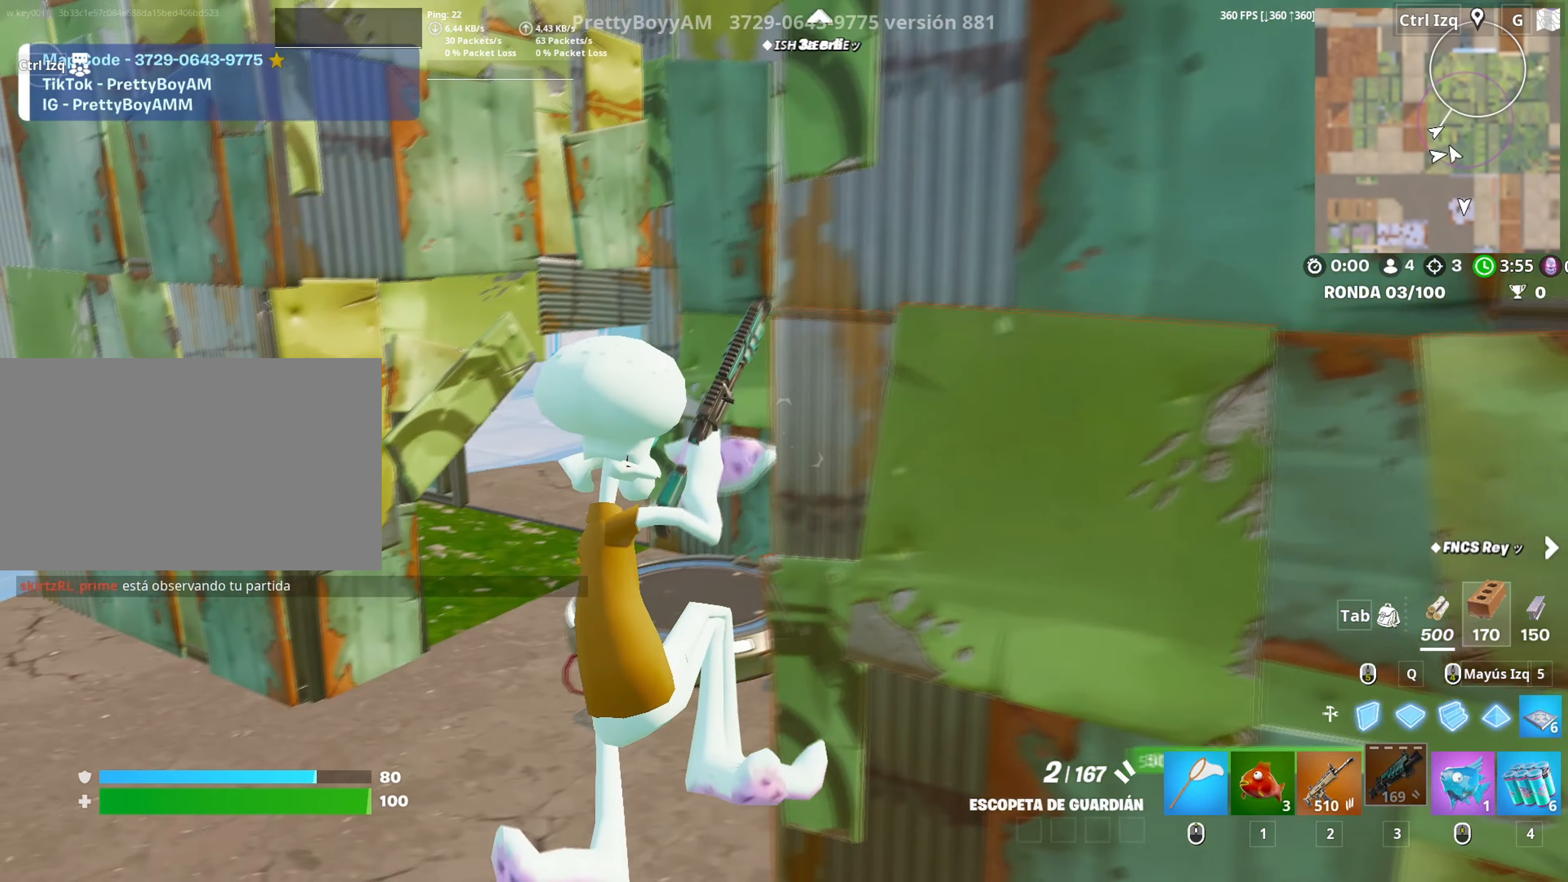
{"keys": ["w"], "mouse": [], "events": [[283, "a", "up"]]}
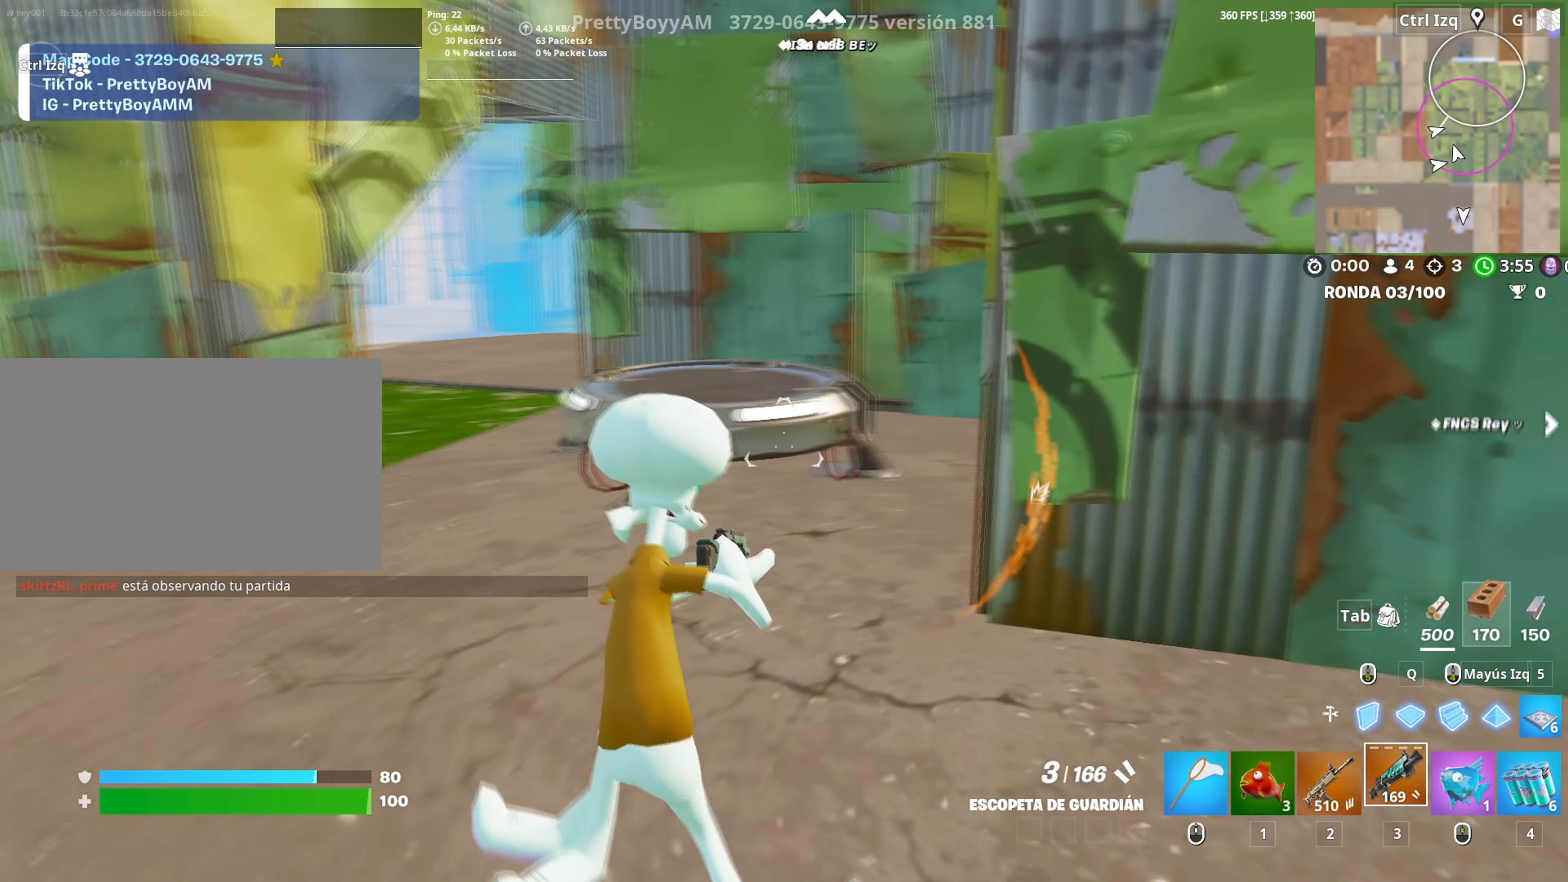
{"keys": ["w"], "mouse": [], "events": [[350, "2", "down"], [400, "2", "up"]]}
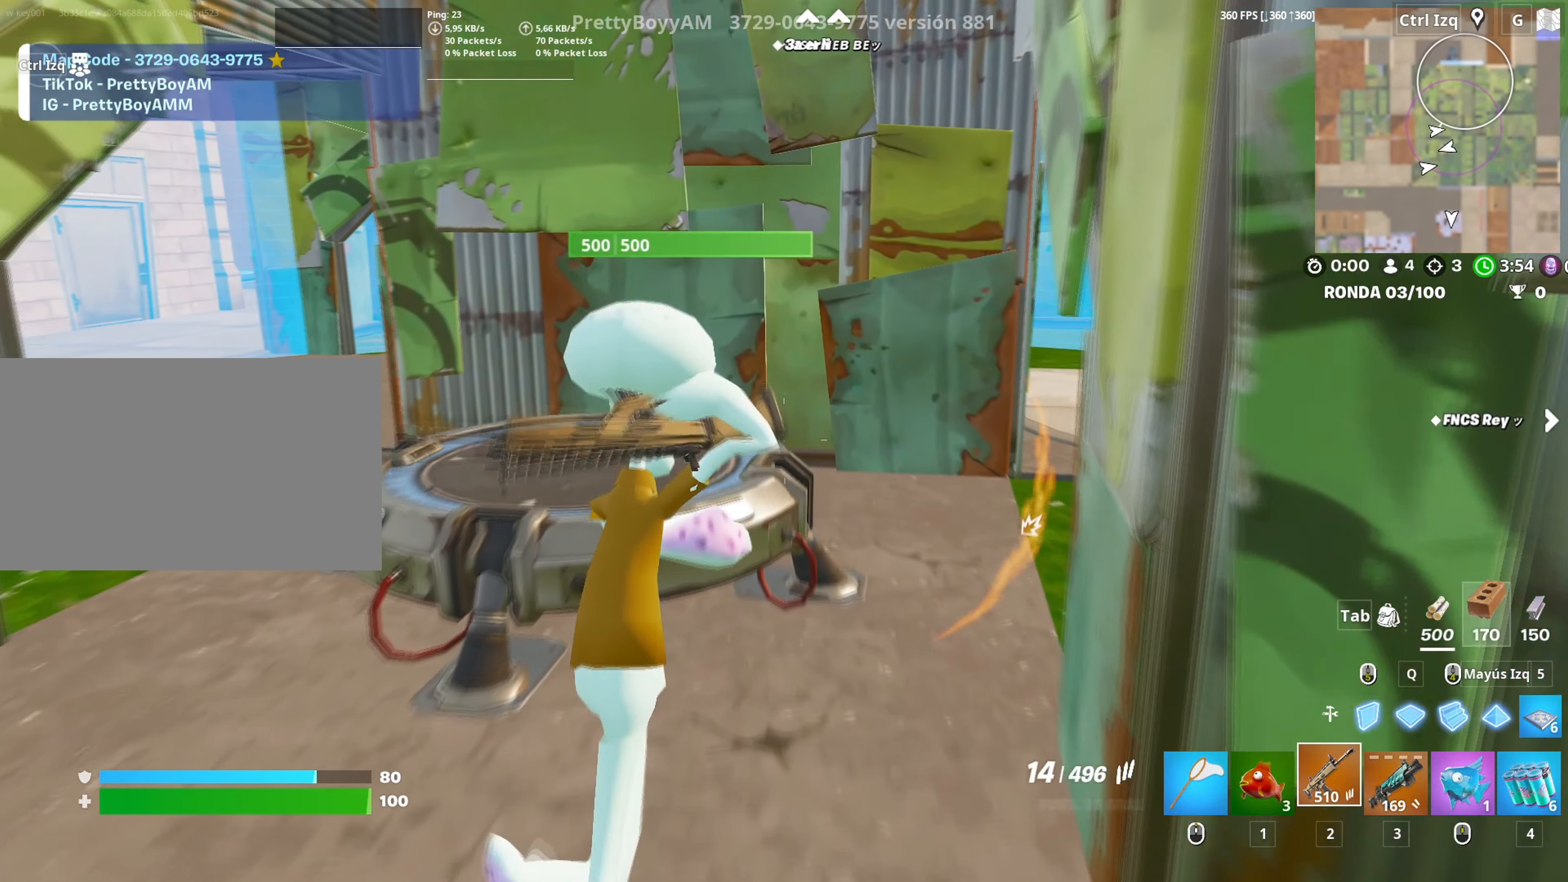
{"keys": [], "mouse": [], "events": [[133, "w", "up"], [217, "r", "down"], [283, "r", "up"], [367, "r", "down"], [467, "r", "up"]]}
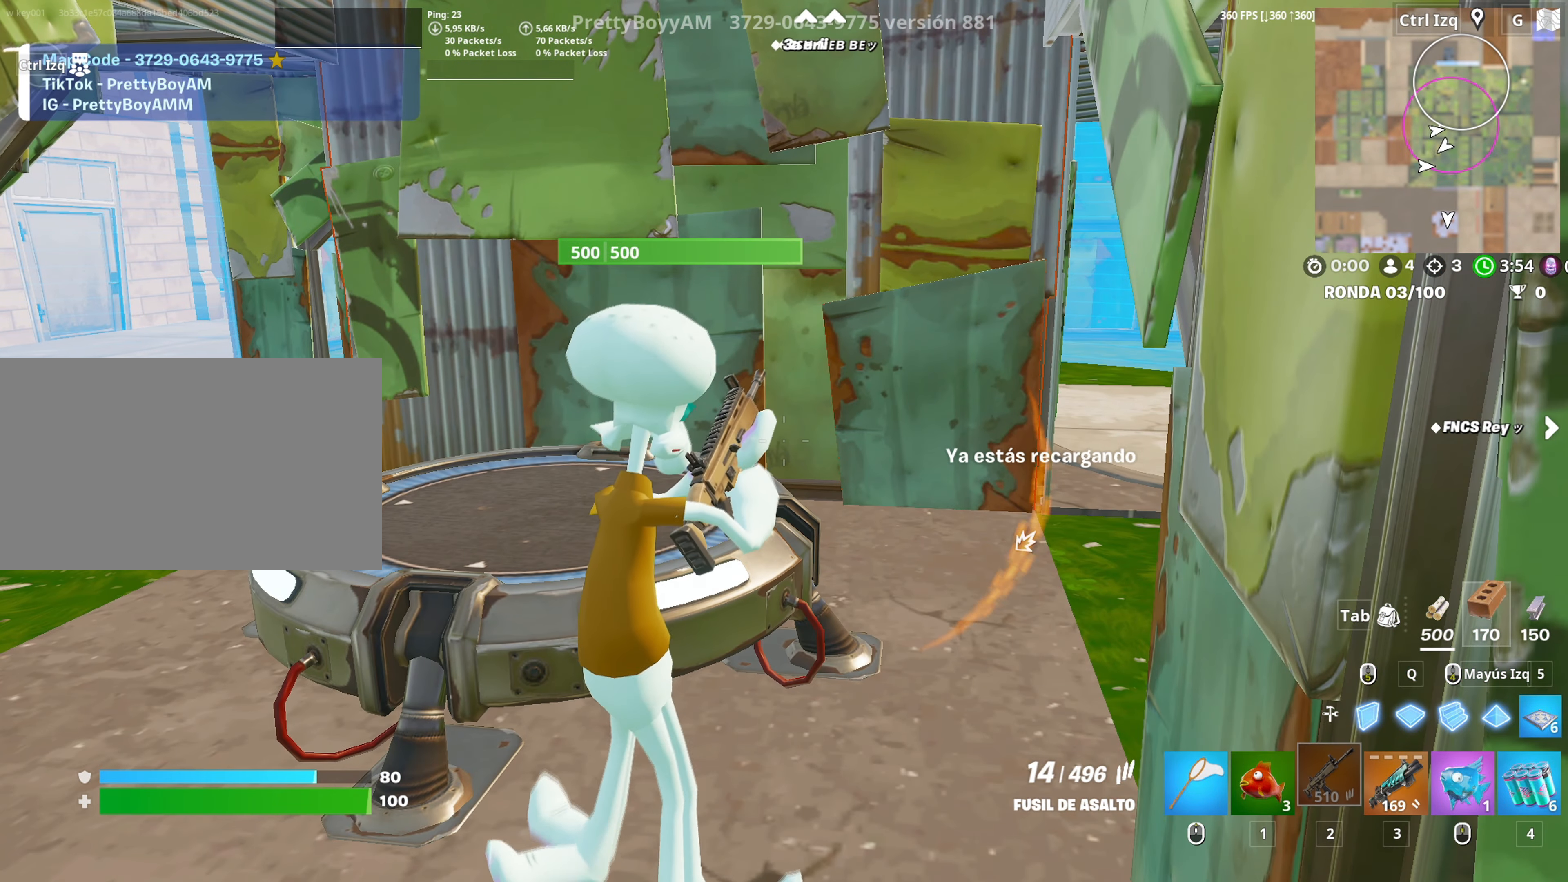
{"keys": [], "mouse": [], "events": []}
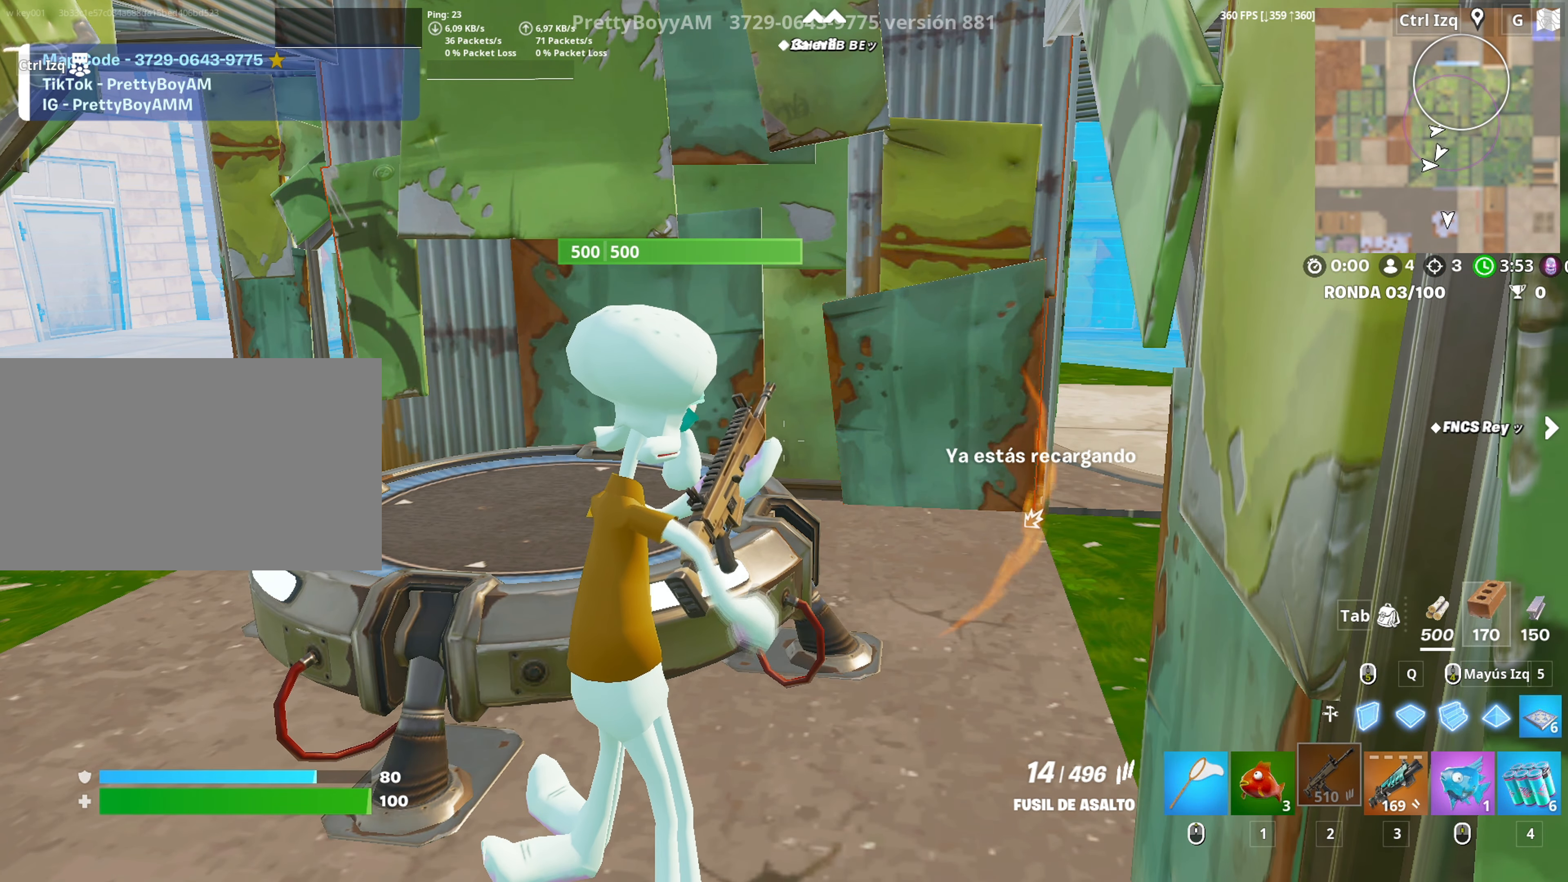
{"keys": [], "mouse": [], "events": []}
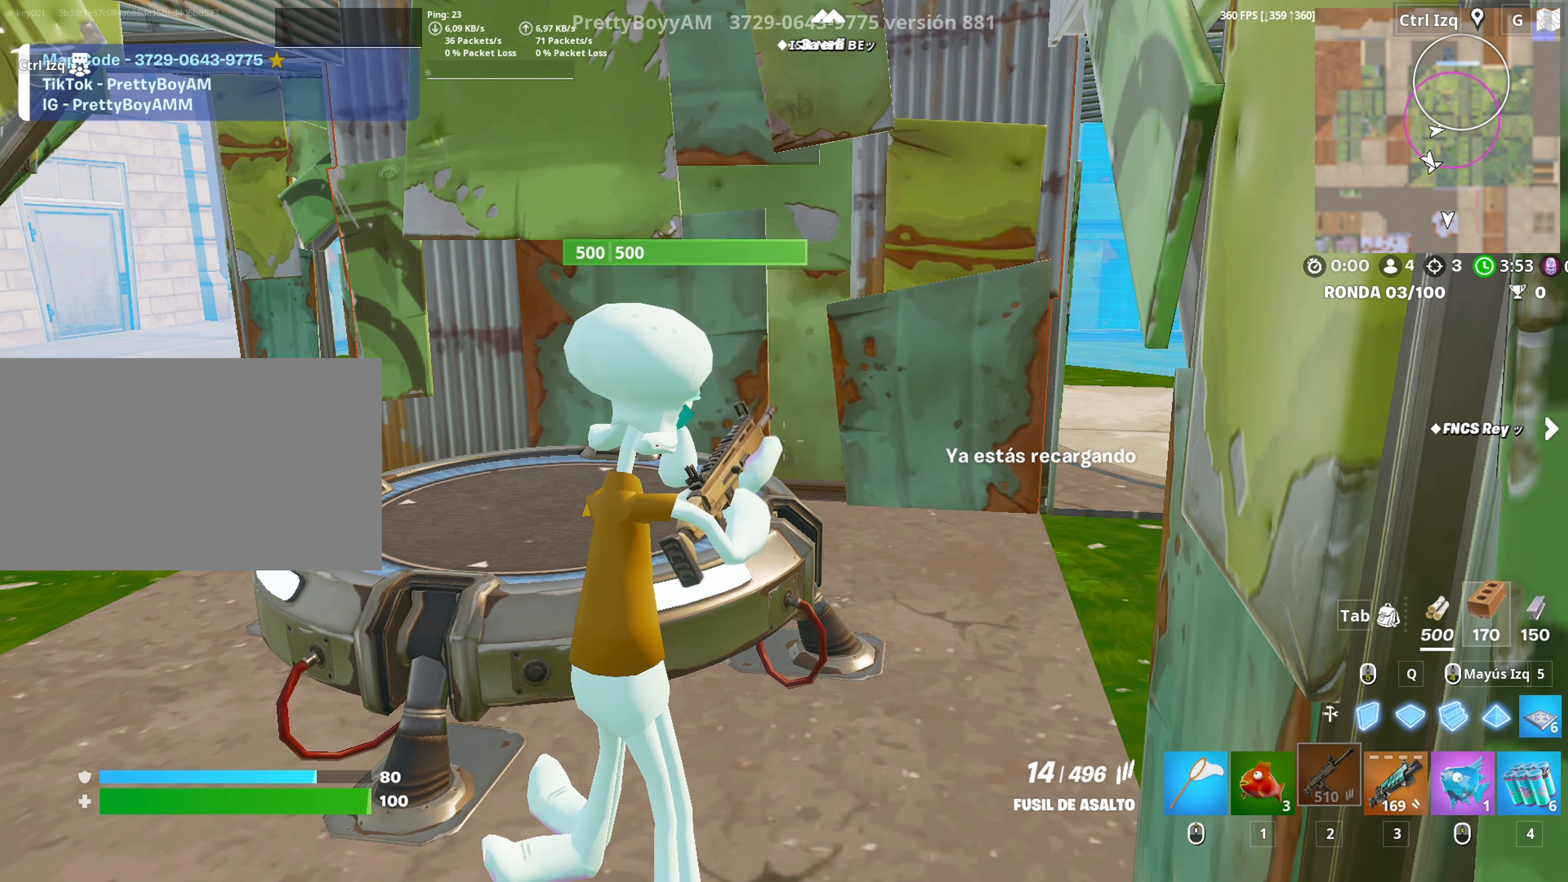
{"keys": ["w"], "mouse": [], "events": [[367, "w", "down"]]}
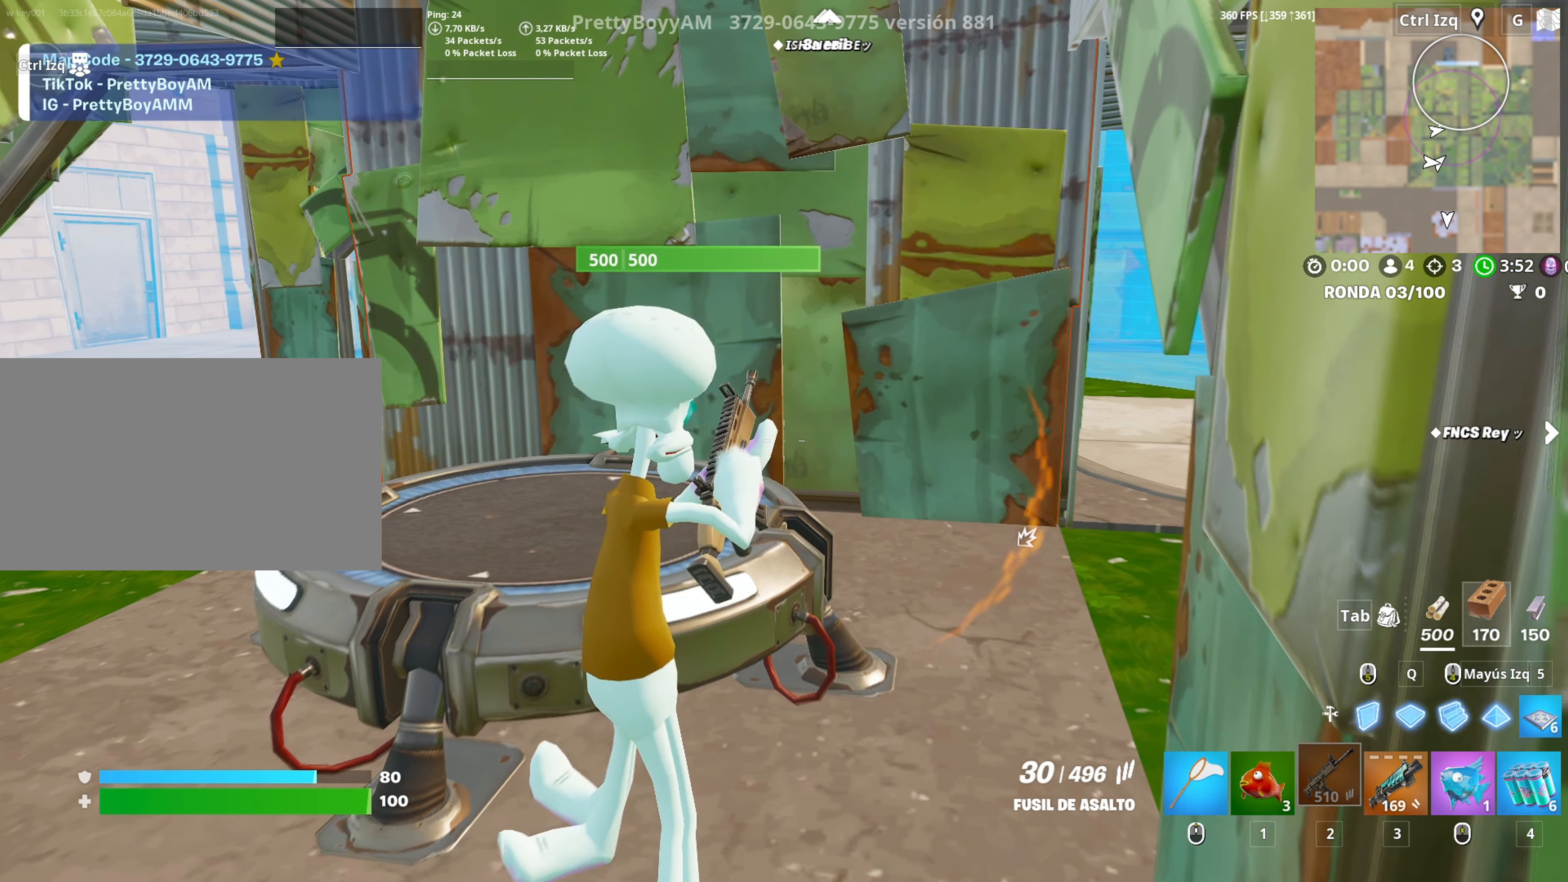
{"keys": ["a"], "mouse": [], "events": [[233, "space", "down"], [333, "a", "down"], [333, "w", "up"], [433, "space", "up"]]}
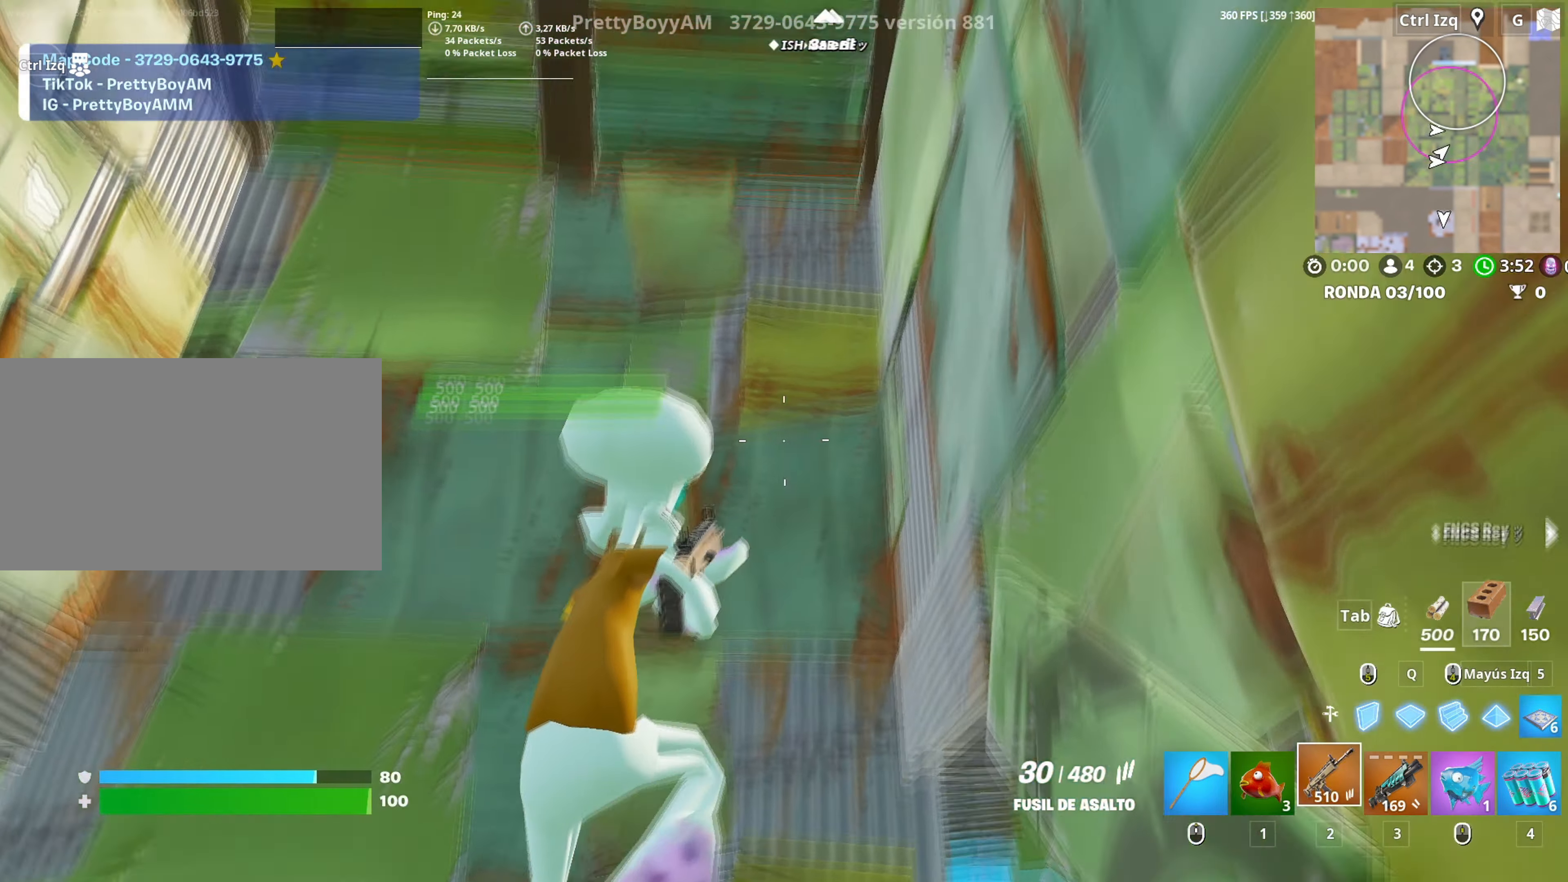
{"keys": ["a", "d", "s"], "mouse": [], "events": [[17, "w", "down"], [117, "a", "up"], [217, "w", "up"], [350, "d", "down"], [433, "s", "down"], [483, "a", "down"]]}
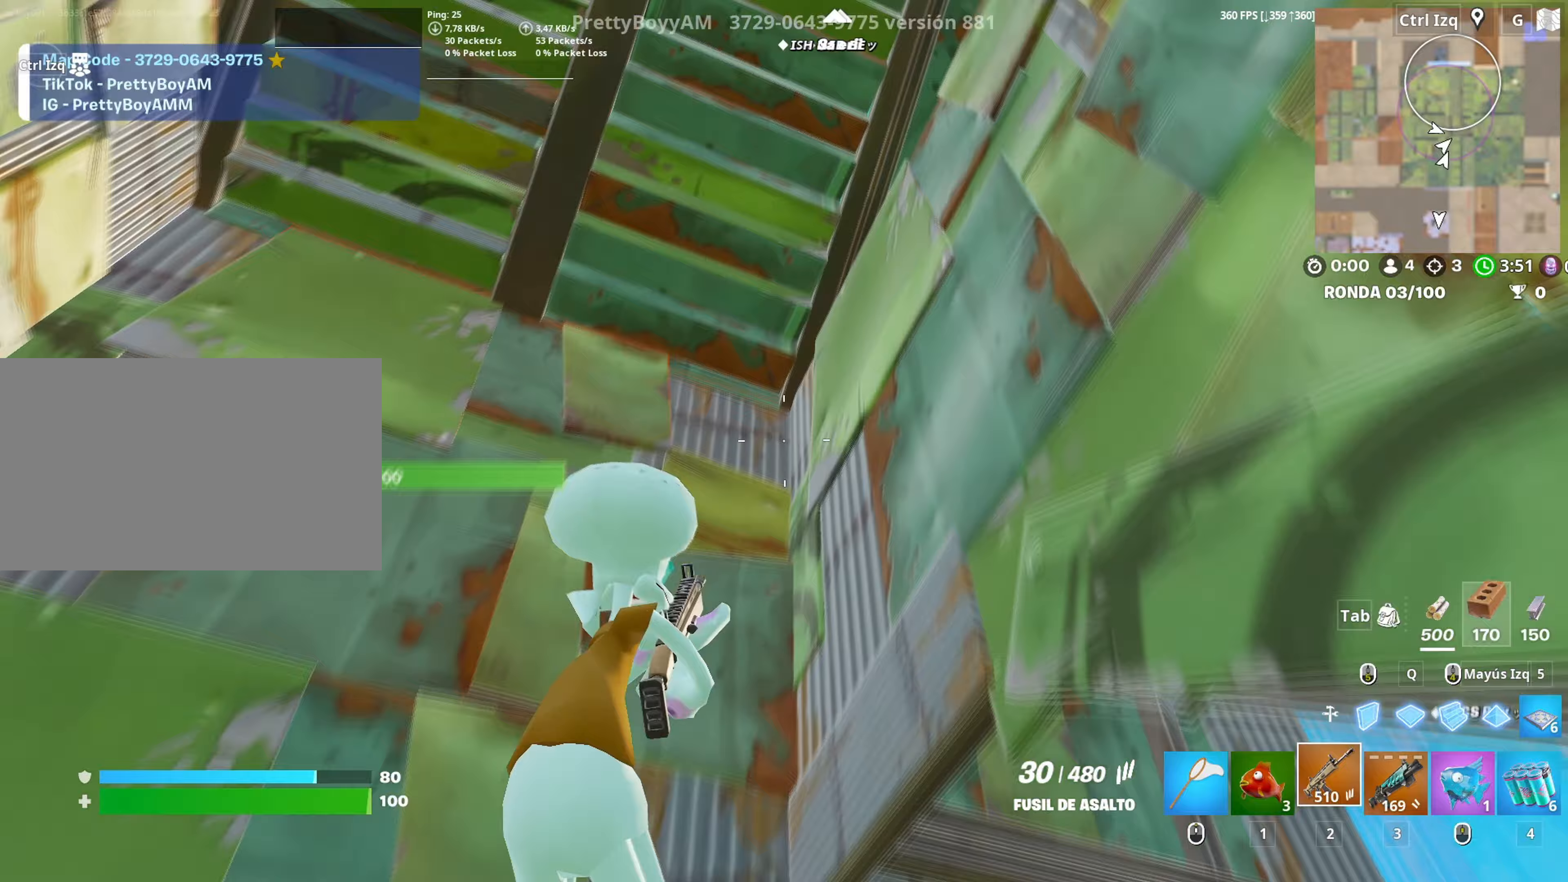
{"keys": ["d"], "mouse": [], "events": [[33, "d", "up"], [83, "s", "up"], [217, "s", "down"], [283, "a", "up"], [283, "s", "up"], [317, "d", "down"]]}
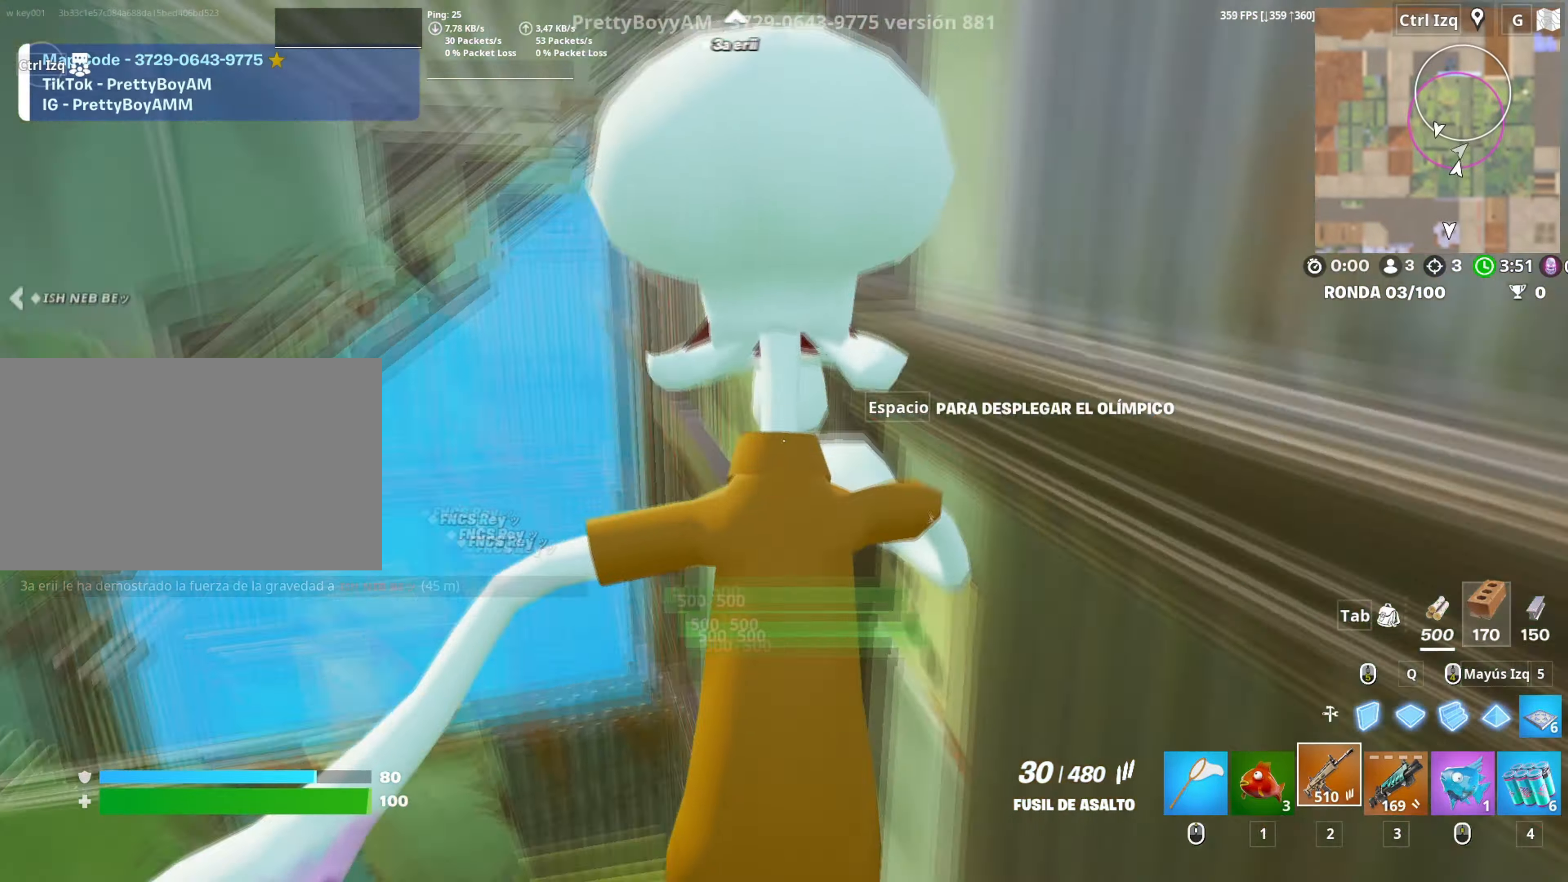
{"keys": ["a"], "mouse": [], "events": [[50, "w", "down"], [200, "w", "up"], [333, "a", "down"], [433, "d", "up"]]}
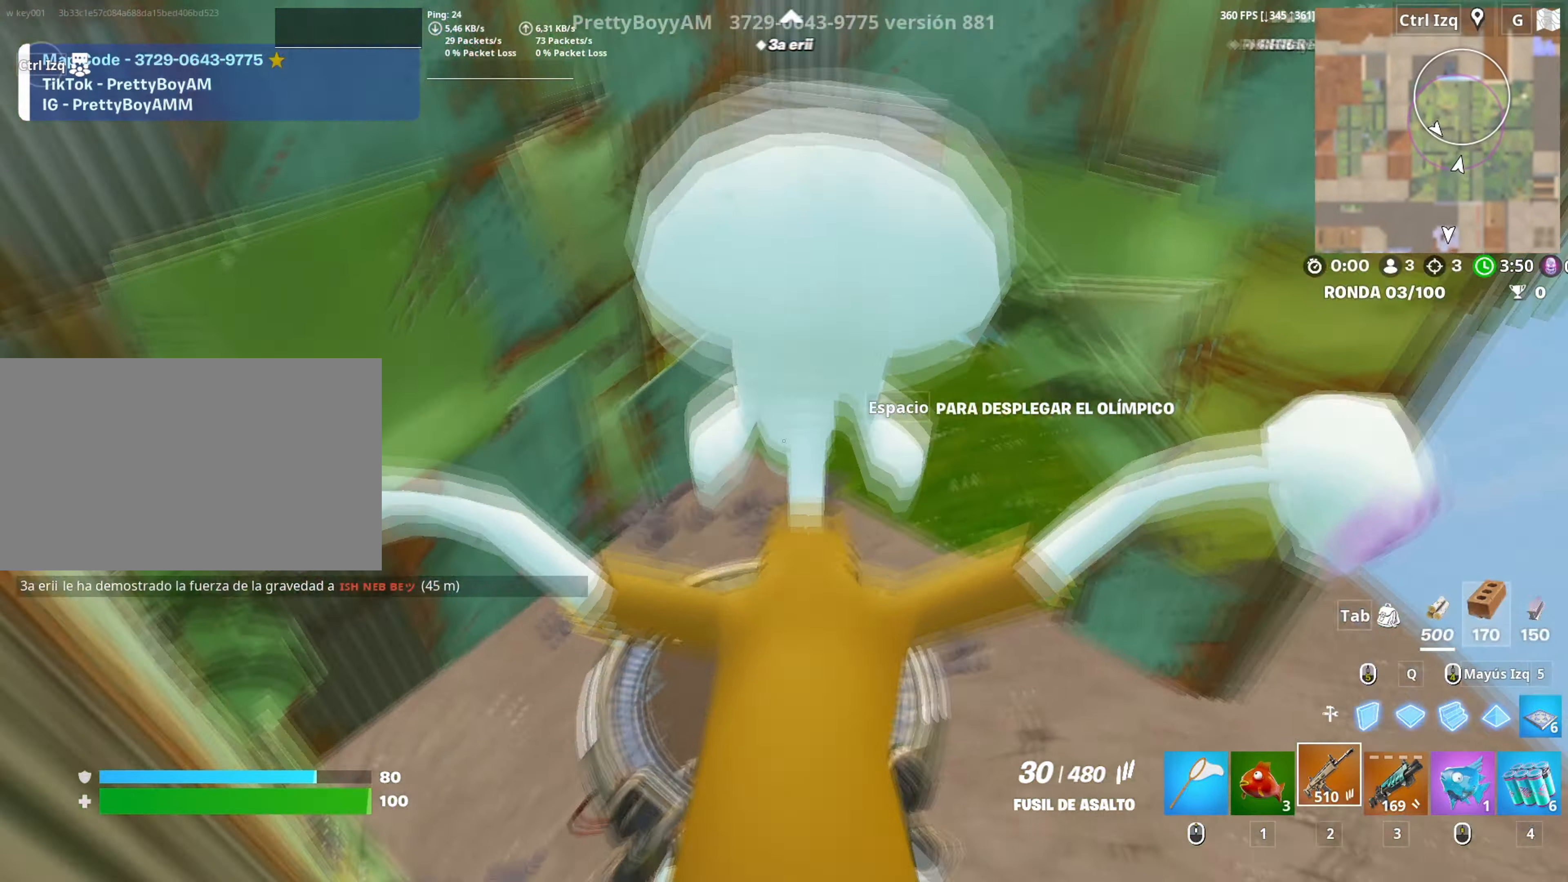
{"keys": ["a"], "mouse": [], "events": [[17, "d", "down"], [67, "a", "up"], [300, "s", "down"], [400, "a", "down"], [400, "d", "up"], [450, "s", "up"]]}
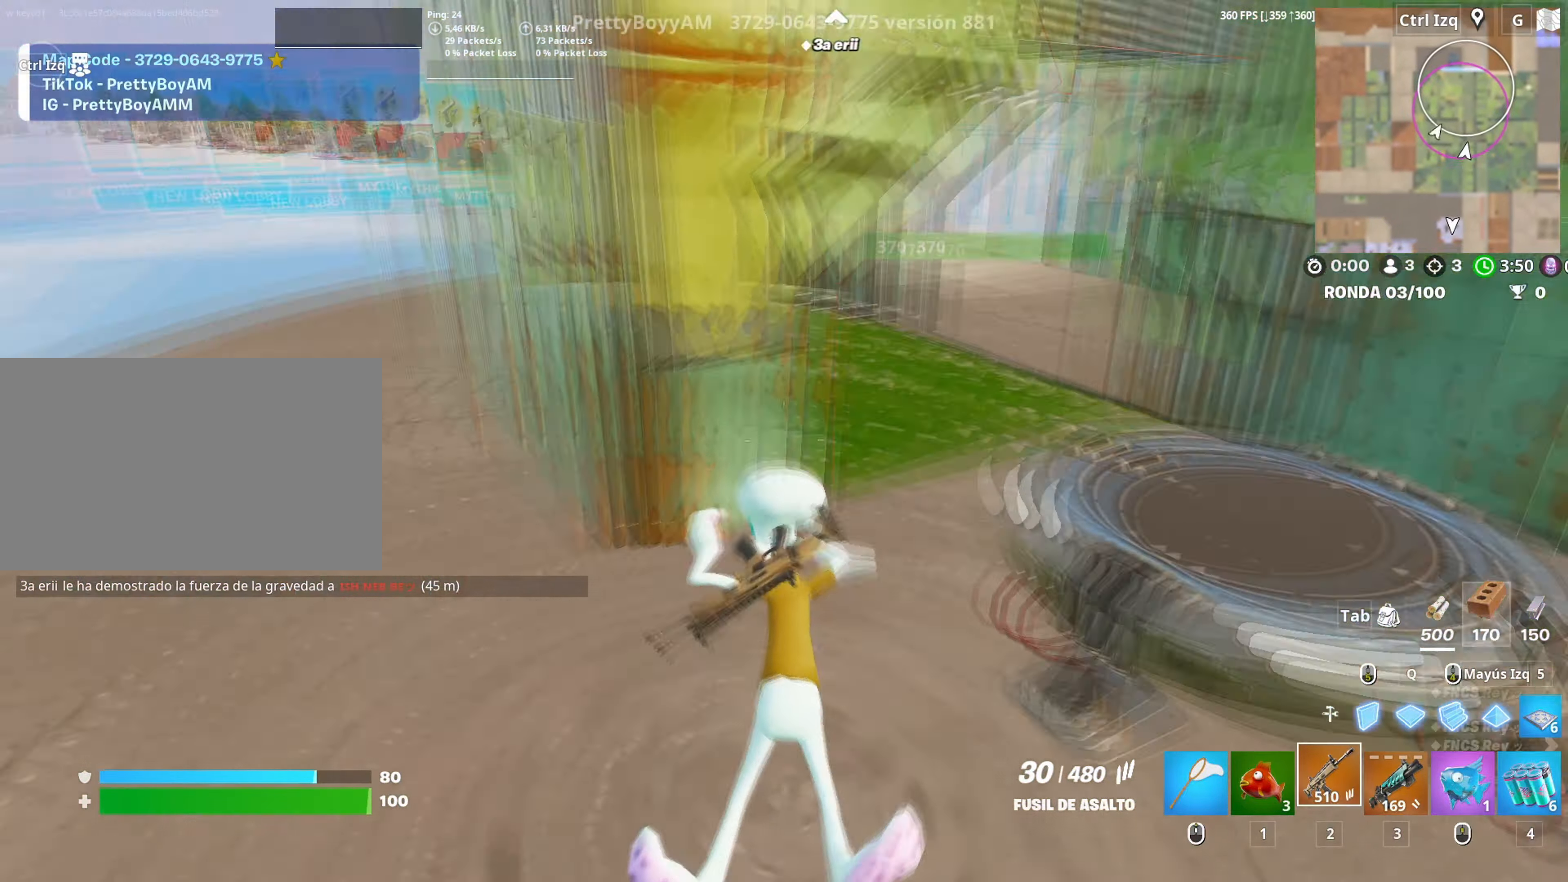
{"keys": ["w"], "mouse": [], "events": [[33, "w", "down"], [83, "3", "down"], [183, "3", "up"], [367, "v", "down"], [417, "a", "up"], [417, "v", "up"]]}
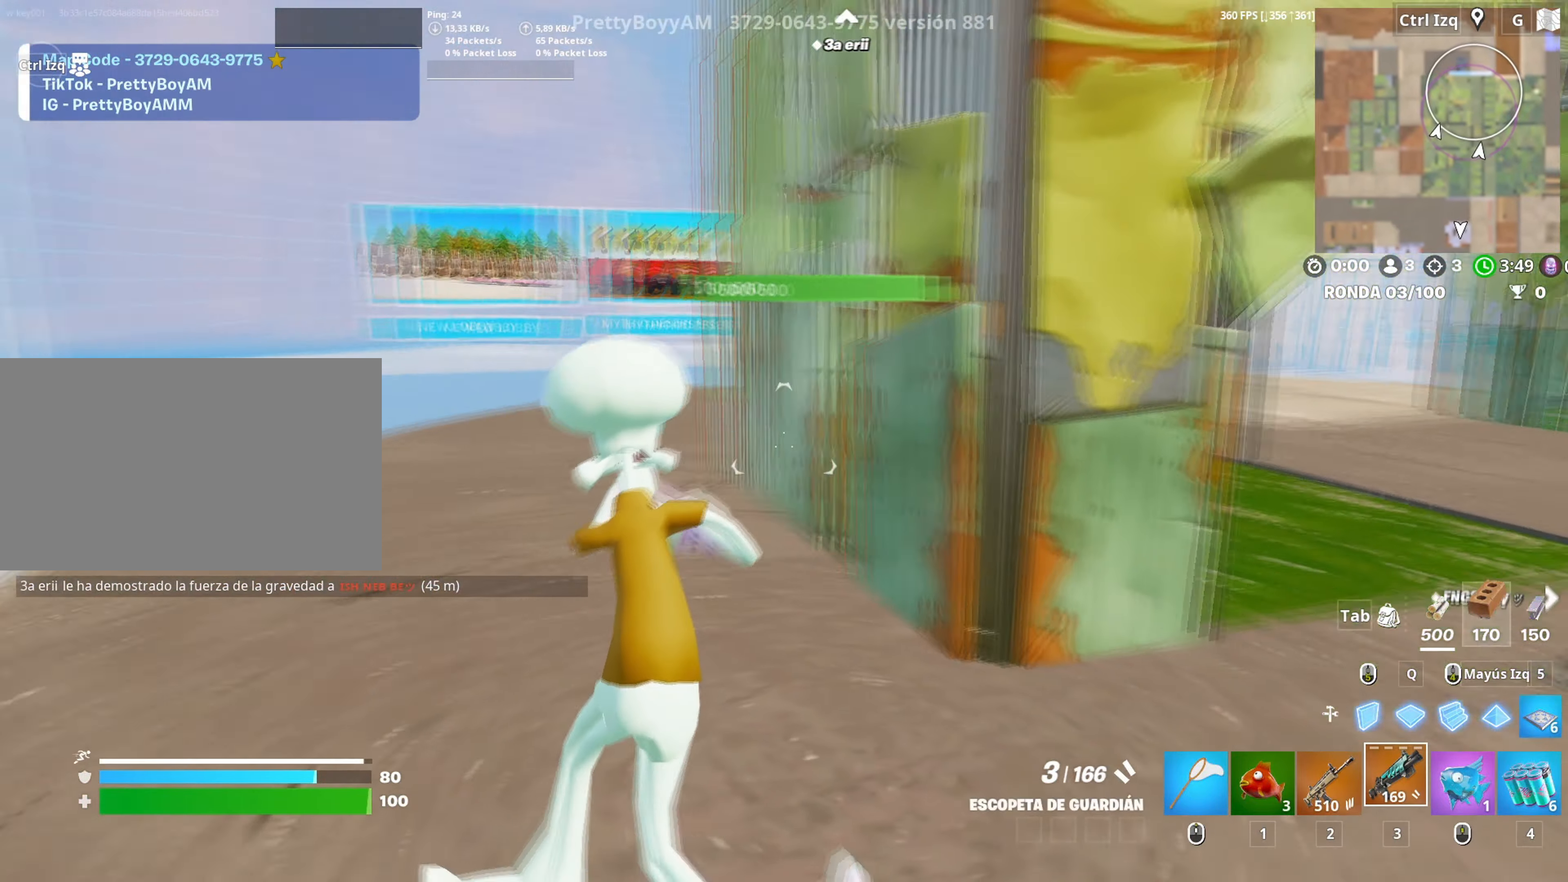
{"keys": ["w"], "mouse": [], "events": []}
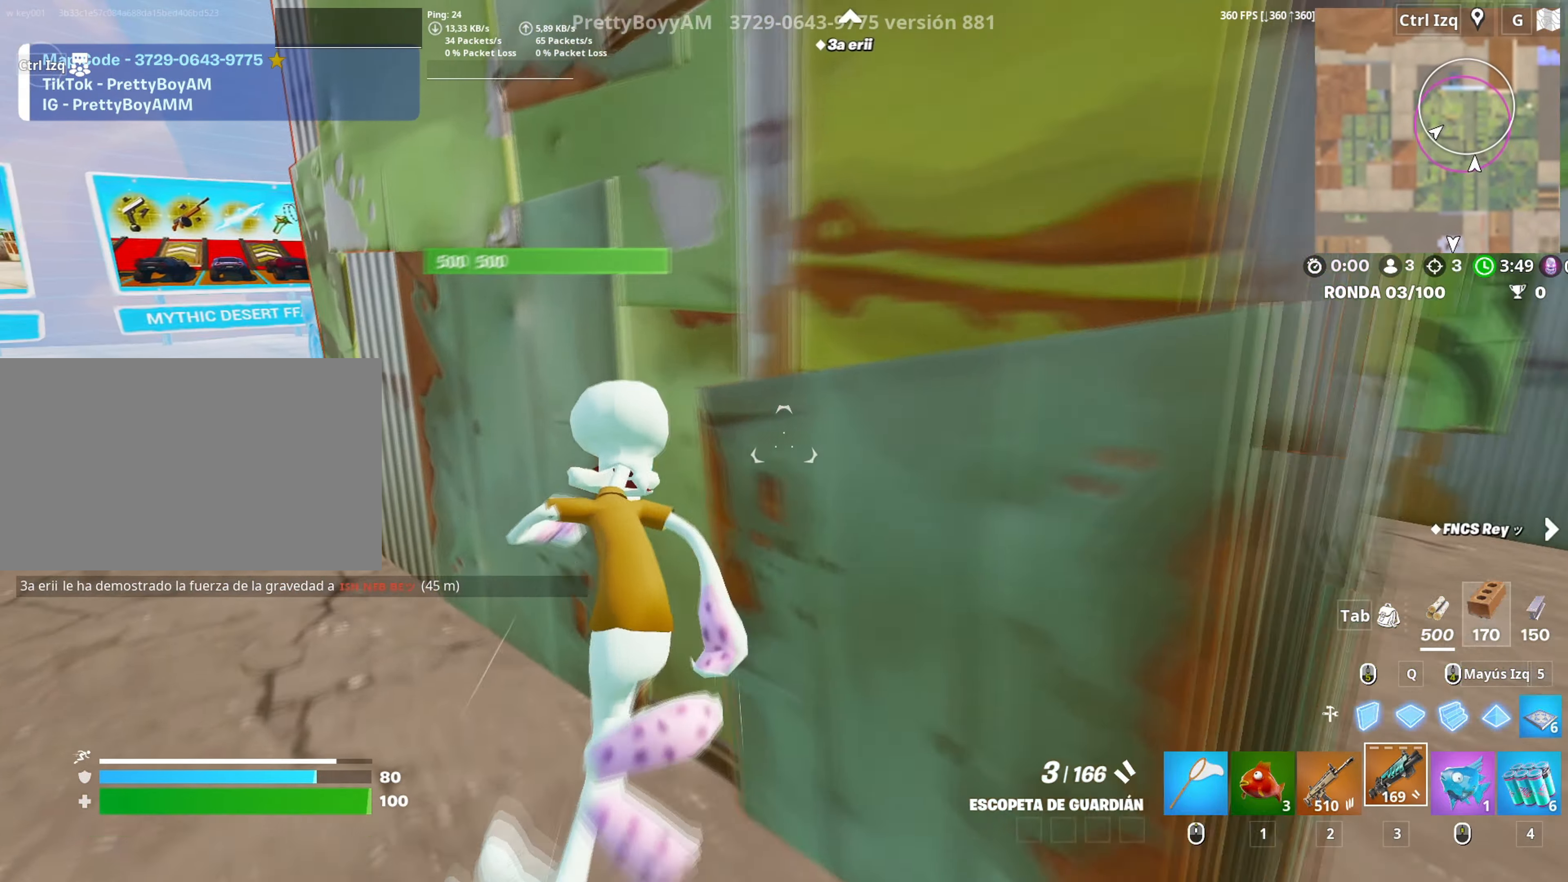
{"keys": ["w"], "mouse": [], "events": [[17, "a", "down"], [450, "a", "up"]]}